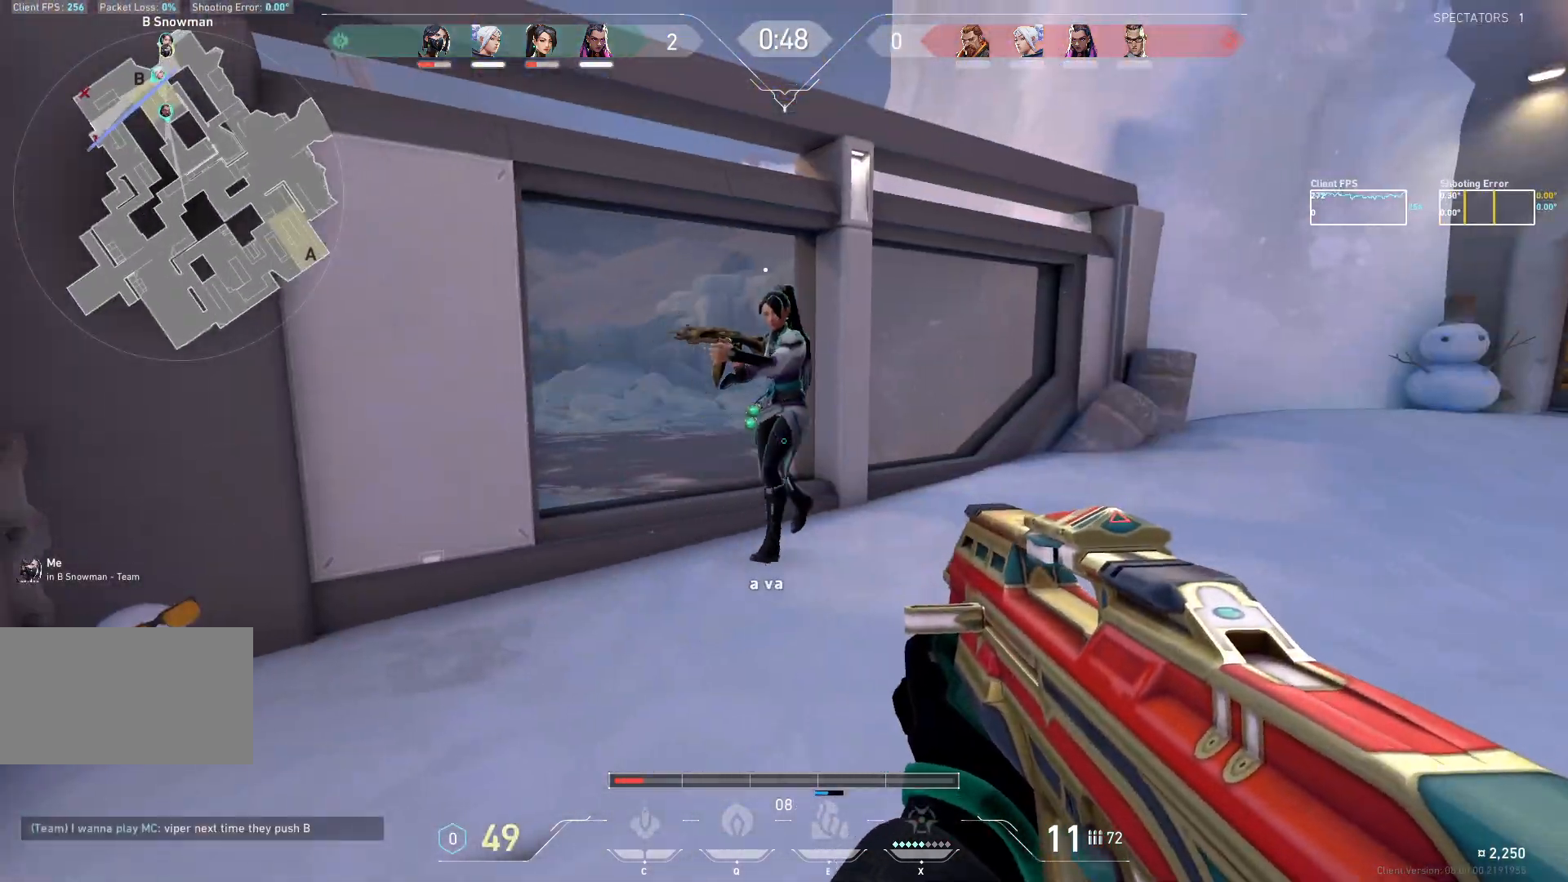
Gameplay with keyboard and mouse; each line is a JSON object with the keys and mouse buttons held at the frame after it. "events" lists presses ("down") and releases ("up") of "a", "ctrl", "d", "e", "q", "s", "shift", "space", "w", "mouse_left", "mouse_wheel", "mouse_right", "mouse_mb4" and "mouse_mb5" between this image and that frame as [ms after this image, input, new state], when the widget could be followed in between. "mouse_left", "mouse_wheel", "mouse_right", "mouse_mb4", "mouse_mb5" = the "left", "wheel", "right", "mb4", "mb5" buttons of the "mouse" list. No other keys are recorded. "wheel" means that the mouse wheel is clicked or scrolled. Not read: mouse_move.
{"keys": ["a", "w"], "mouse": [], "events": [[433, "w", "down"]]}
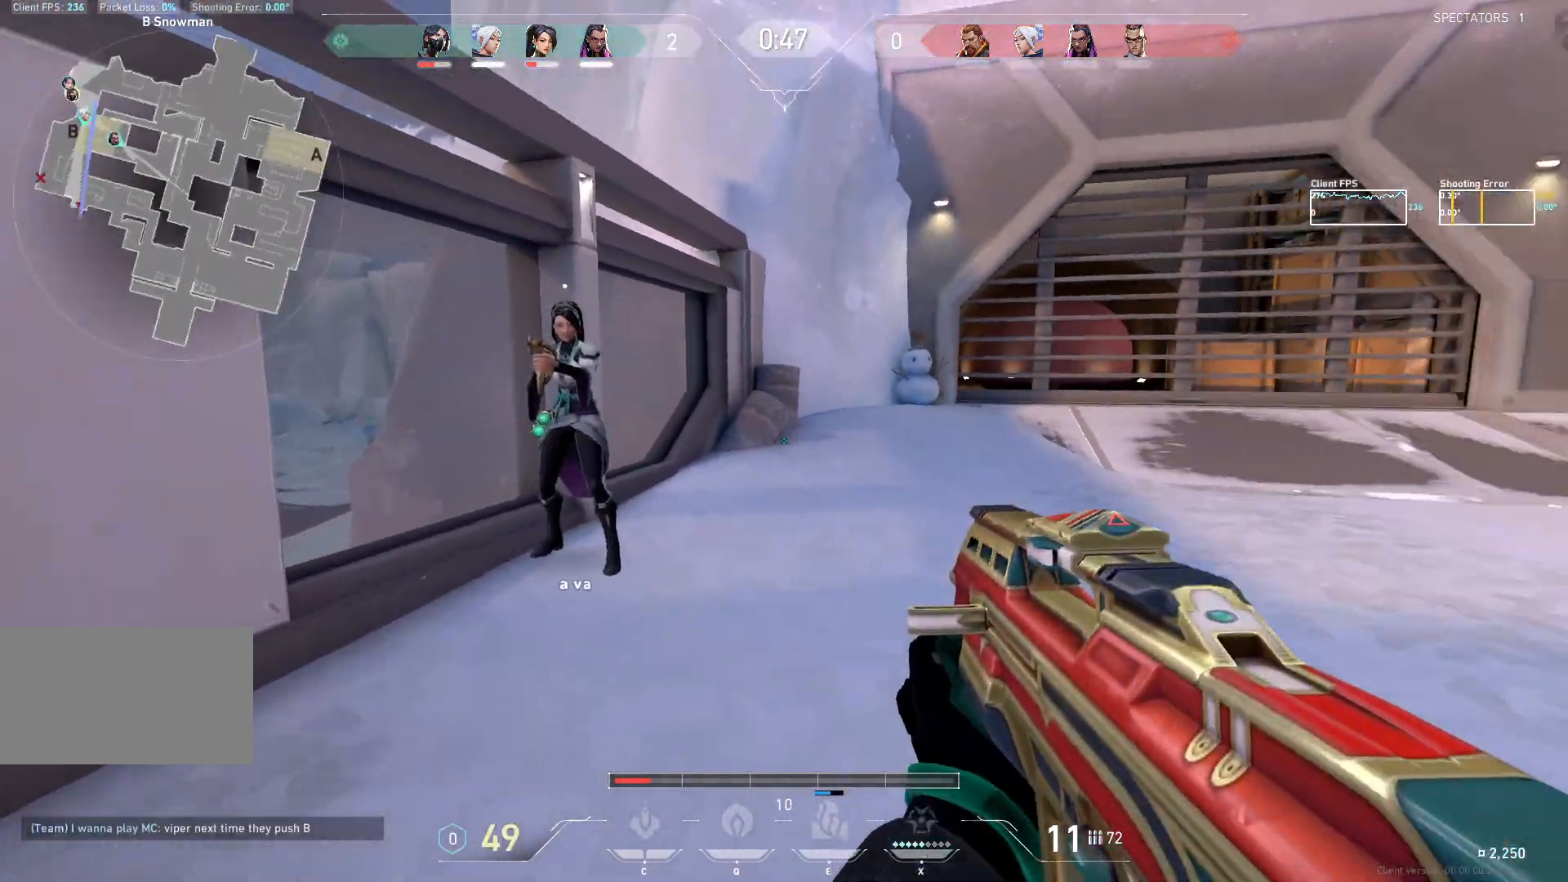
{"keys": [], "mouse": [], "events": [[67, "w", "up"], [150, "a", "up"], [300, "a", "down"], [300, "w", "down"], [317, "w", "up"], [467, "a", "up"]]}
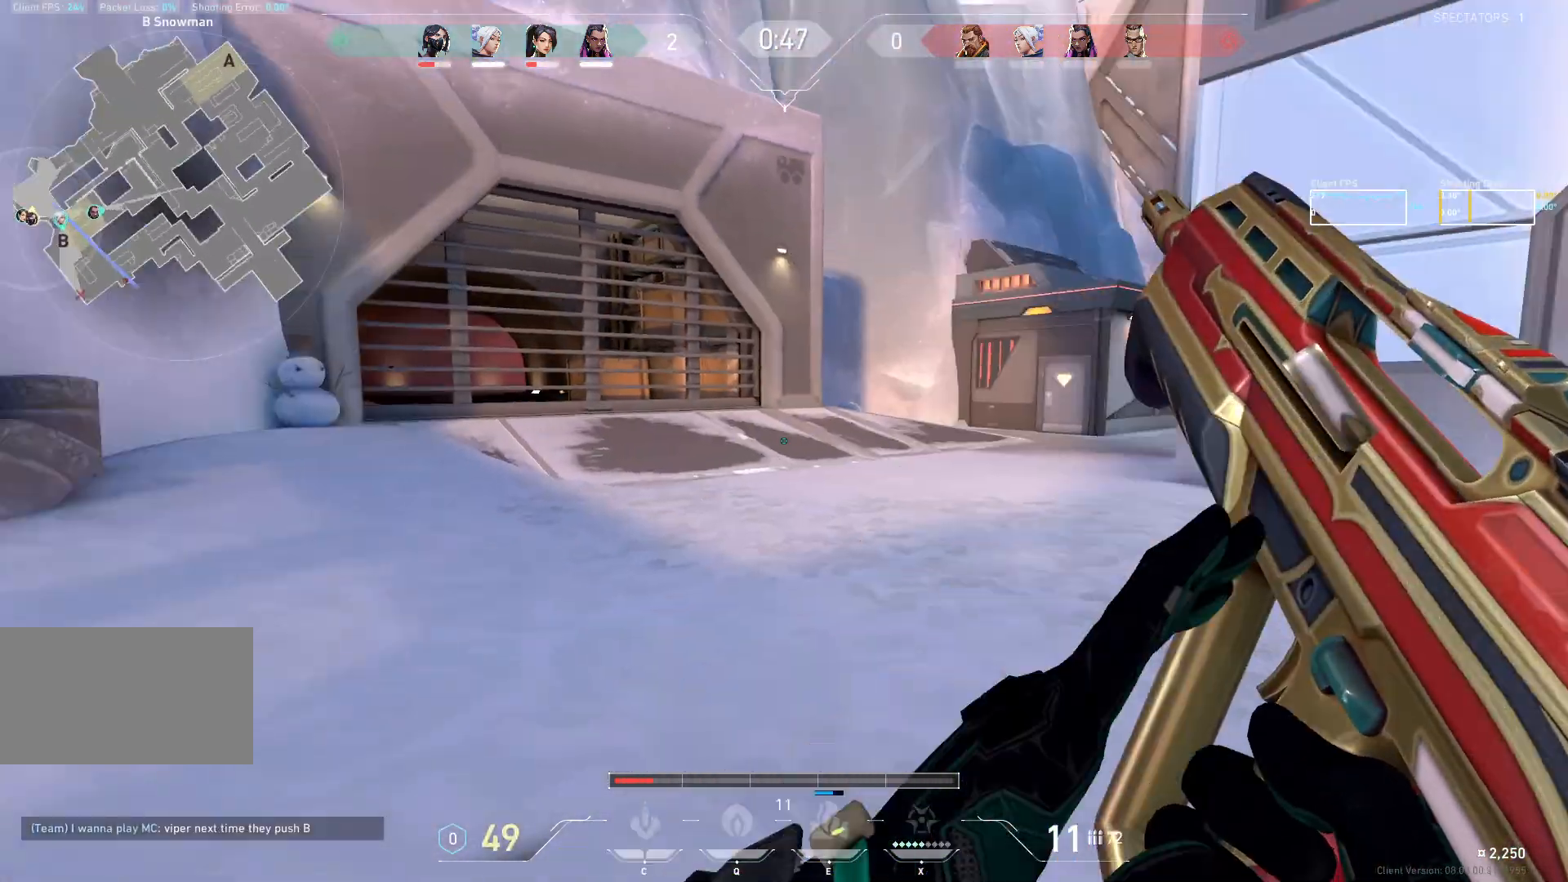
{"keys": [], "mouse": [], "events": []}
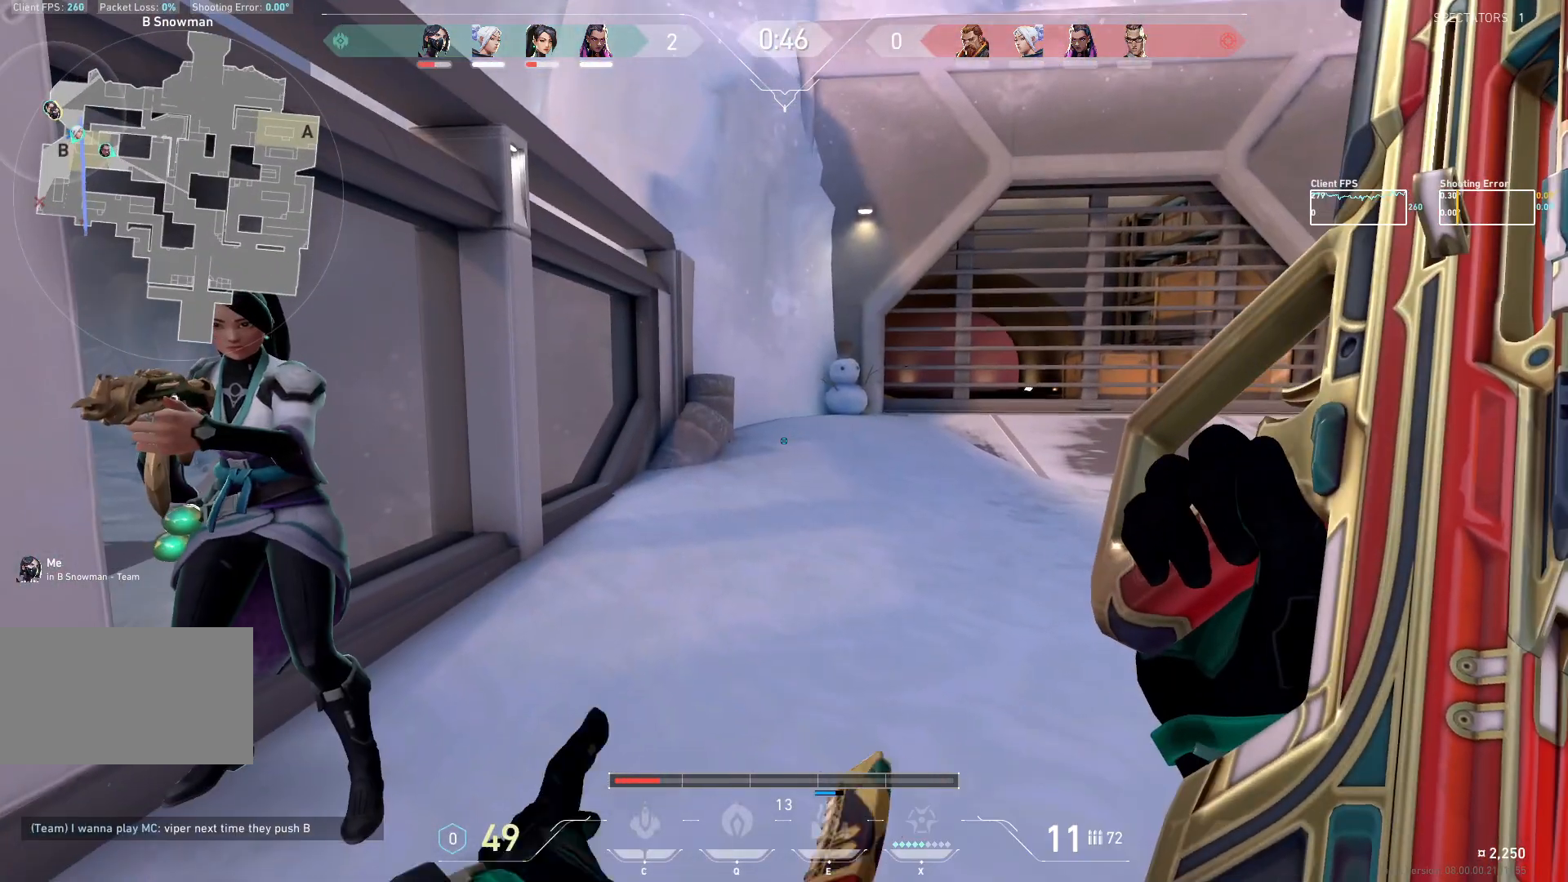
{"keys": [], "mouse": [], "events": []}
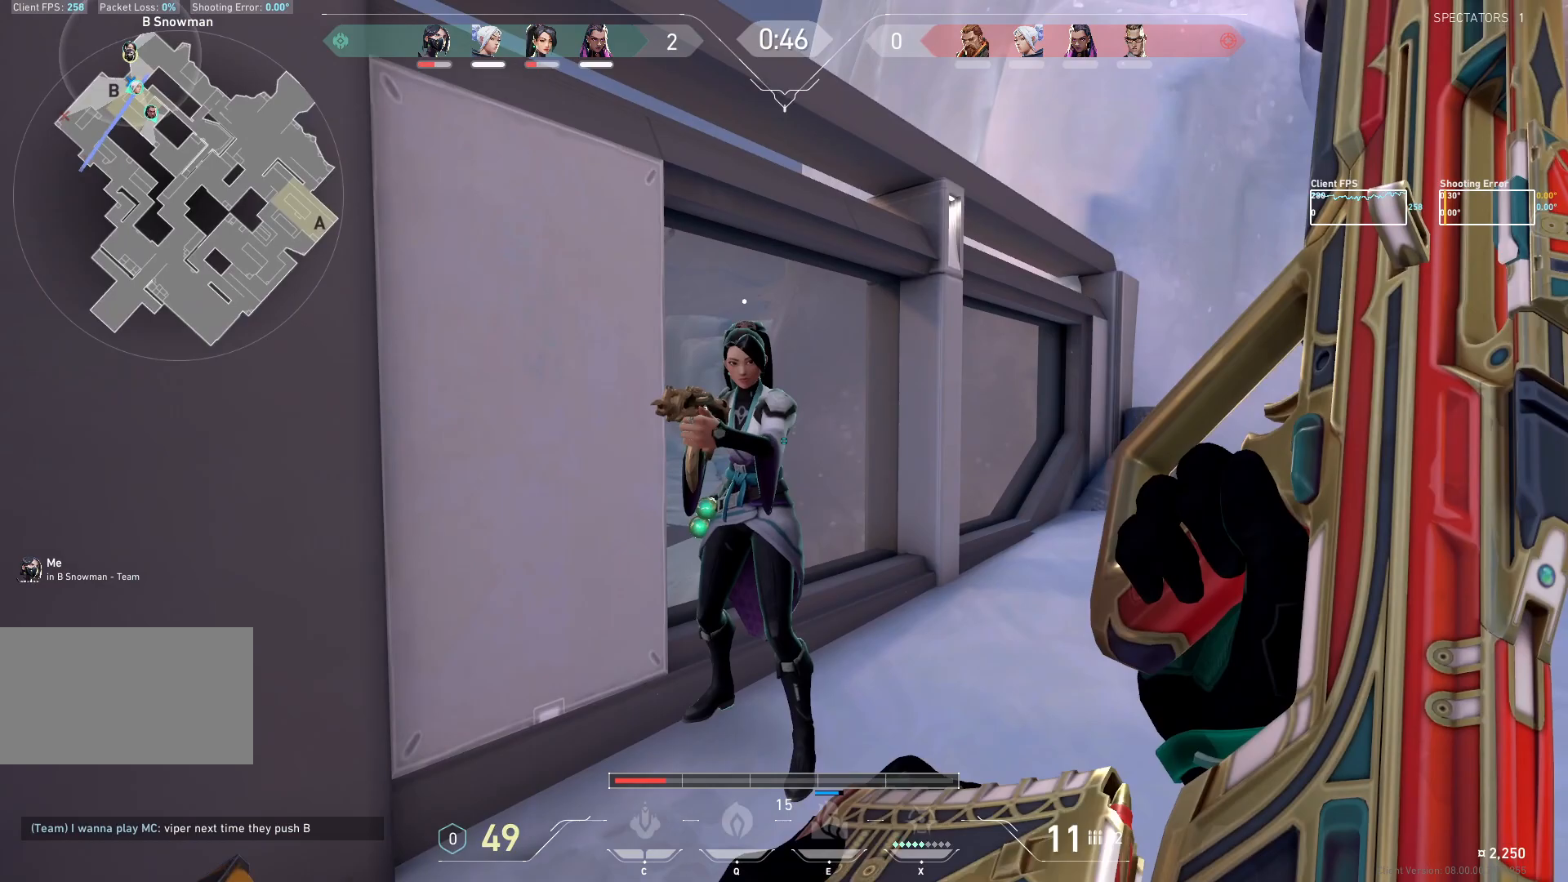
{"keys": [], "mouse": [], "events": []}
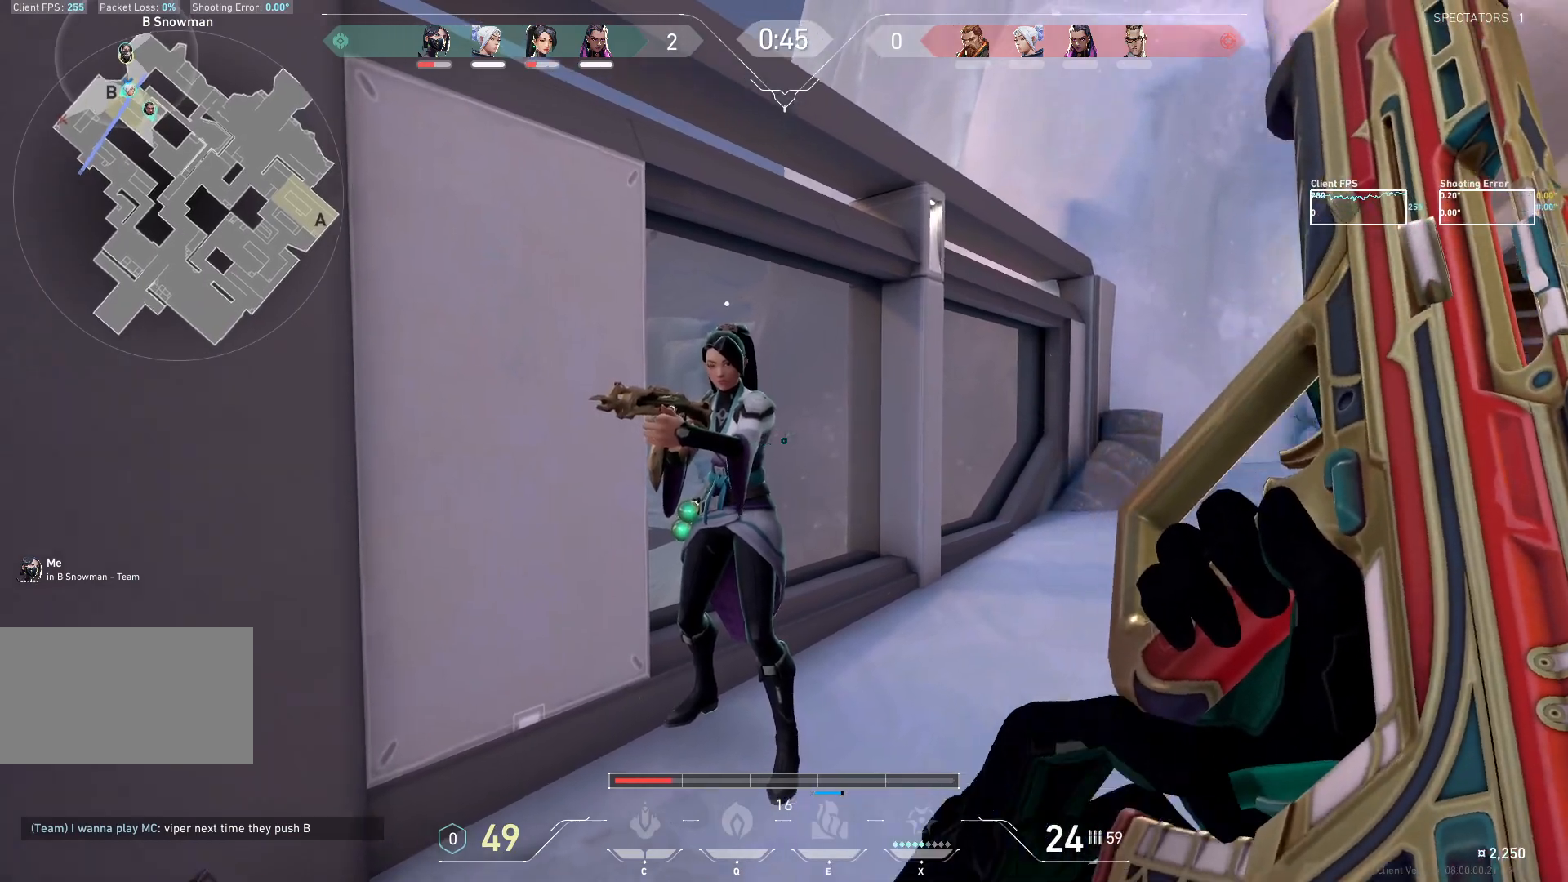
{"keys": [], "mouse": [], "events": []}
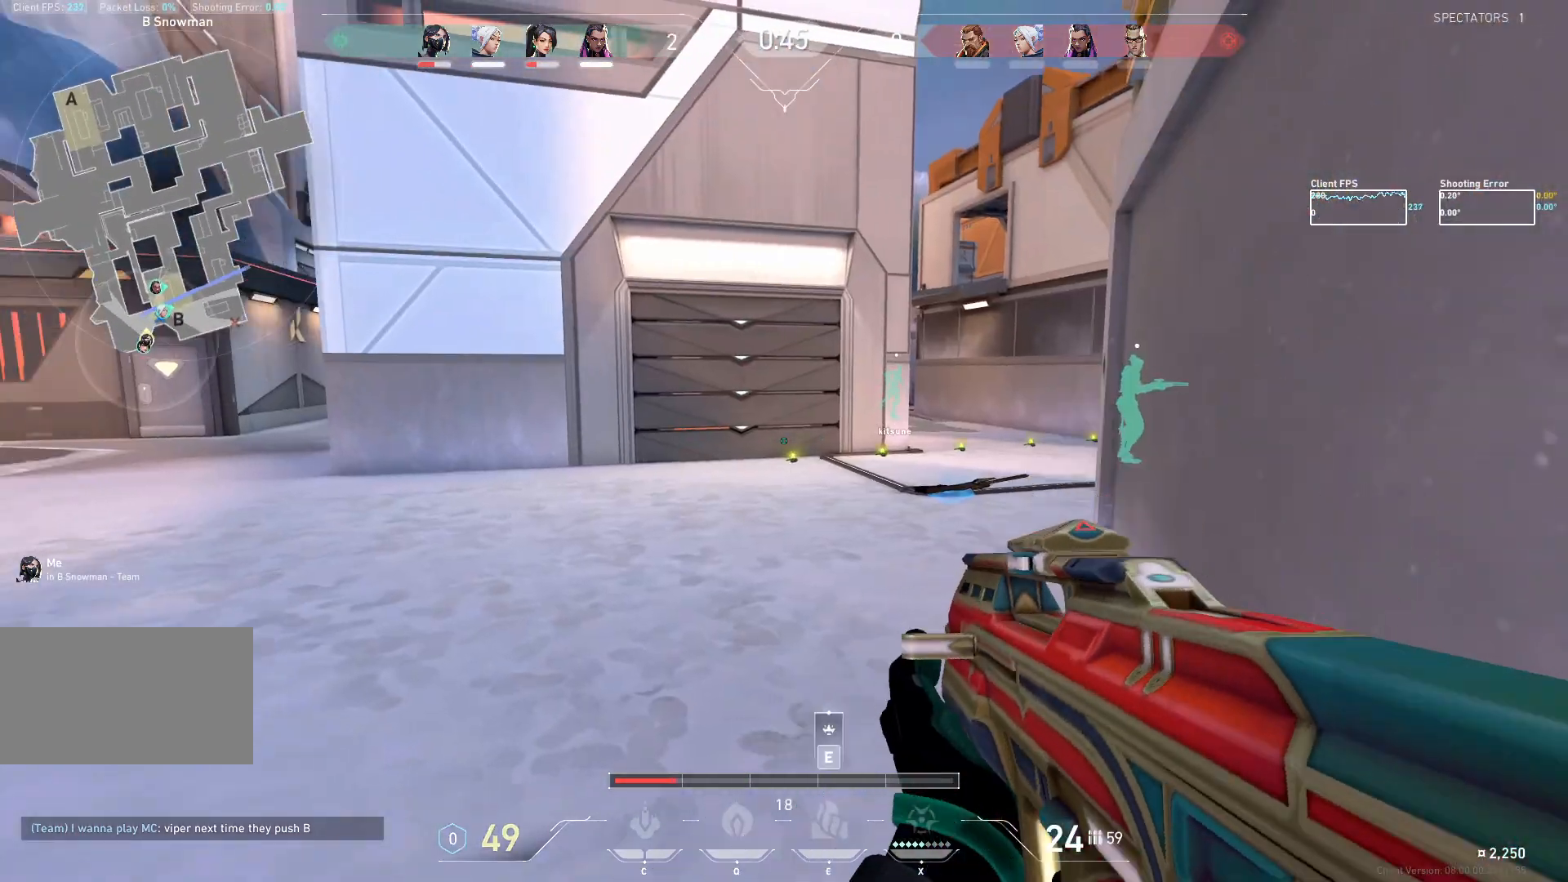
{"keys": ["a"], "mouse": [], "events": [[350, "a", "down"]]}
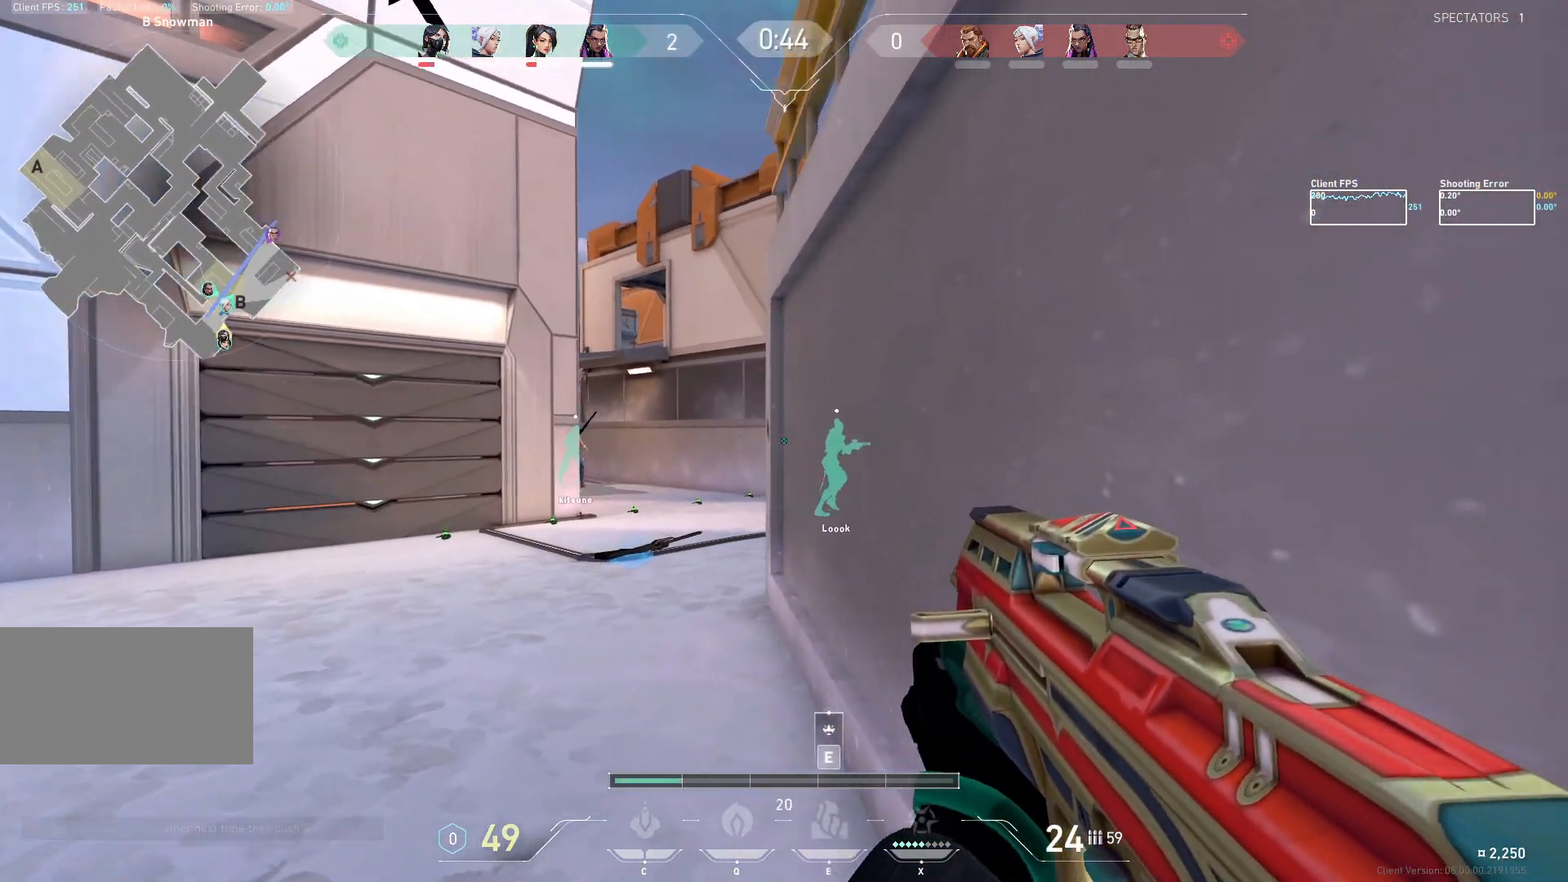
{"keys": ["d"], "mouse": [], "events": [[183, "d", "down"], [267, "a", "up"]]}
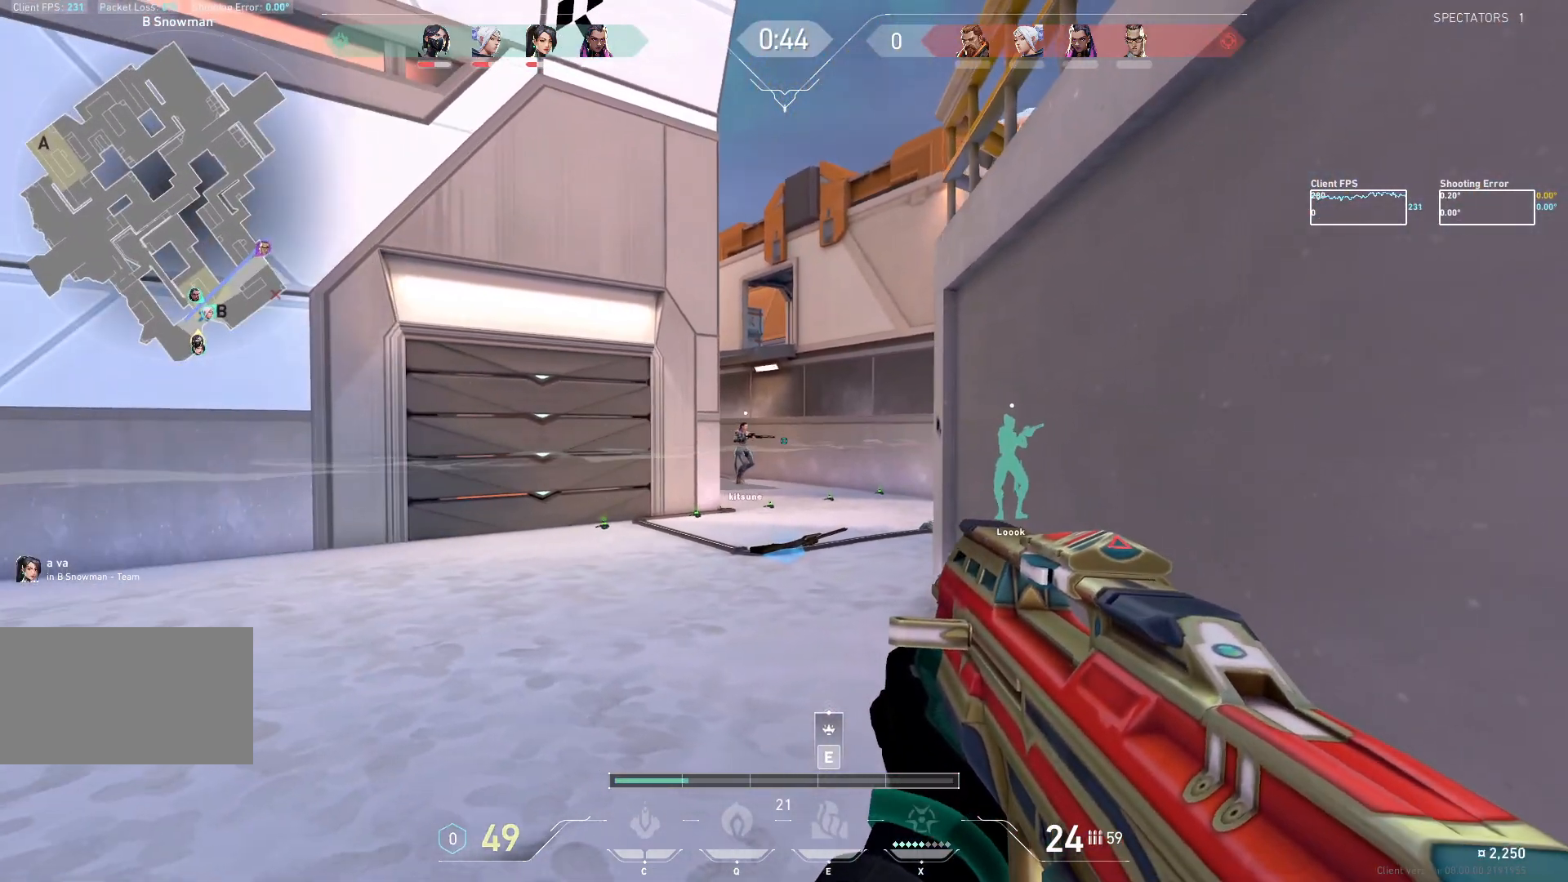
{"keys": ["a"], "mouse": [], "events": [[33, "d", "up"], [250, "a", "down"]]}
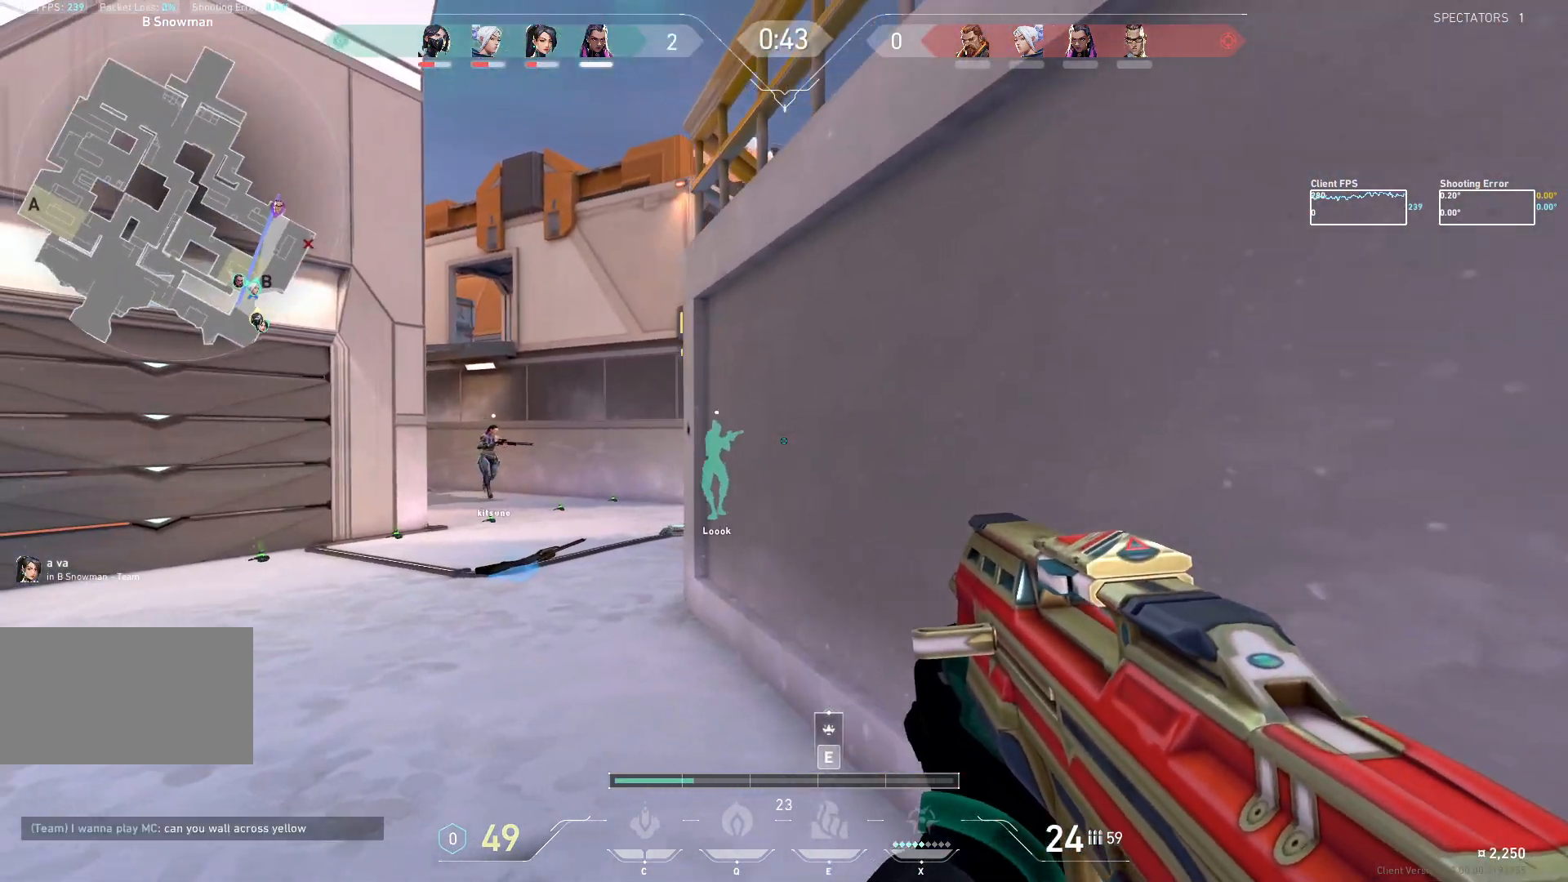
{"keys": ["s"], "mouse": [], "events": [[283, "d", "down"], [317, "a", "up"], [400, "d", "up"], [417, "s", "down"]]}
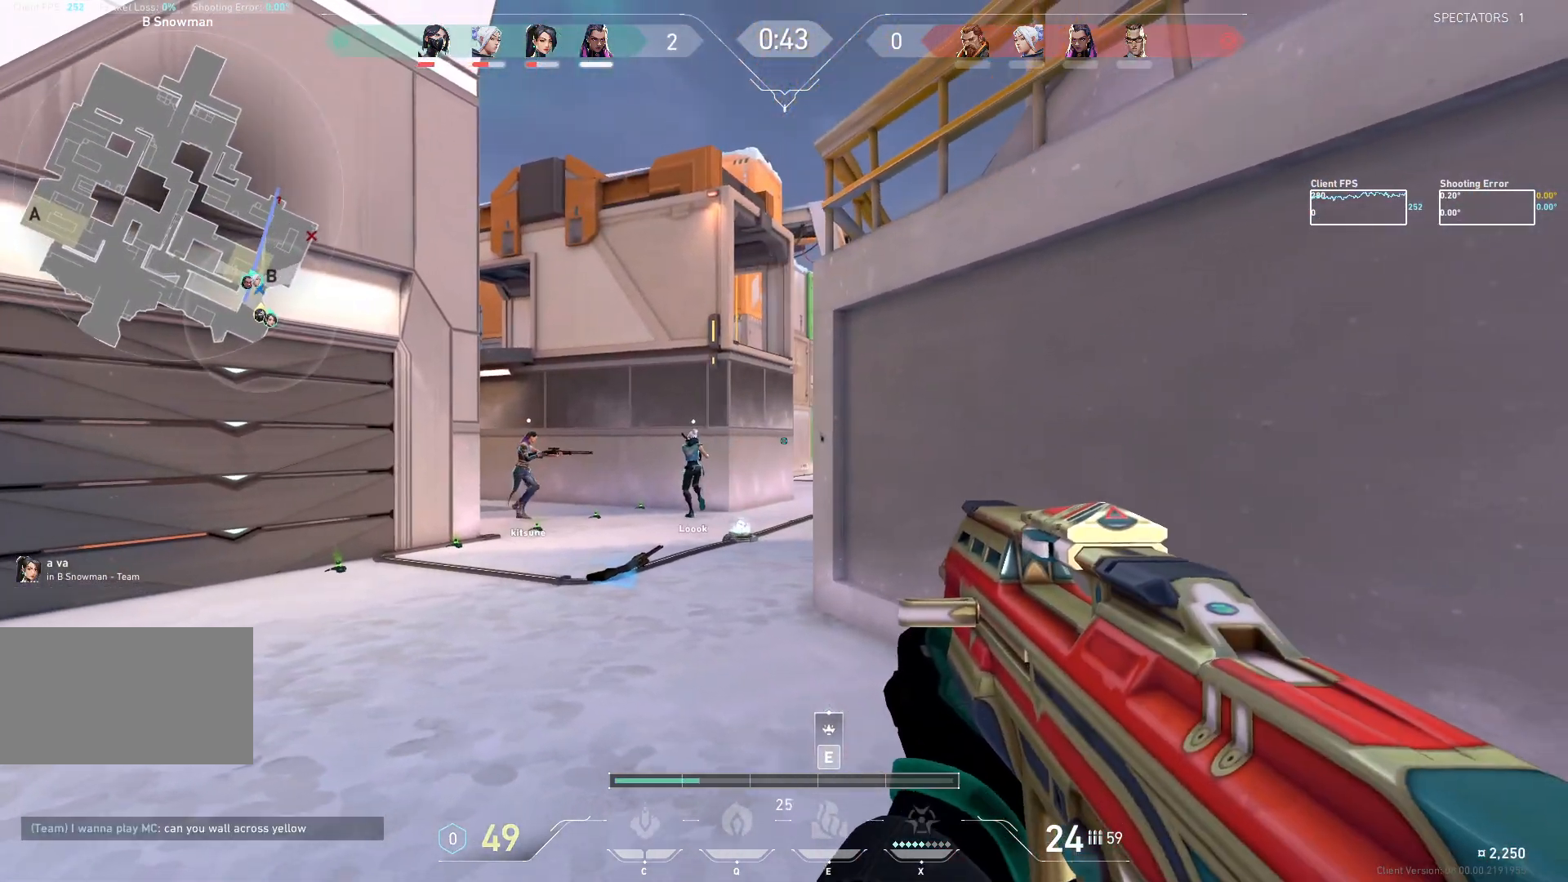
{"keys": ["a"], "mouse": [], "events": [[100, "d", "down"], [150, "s", "up"], [200, "d", "up"], [333, "a", "down"]]}
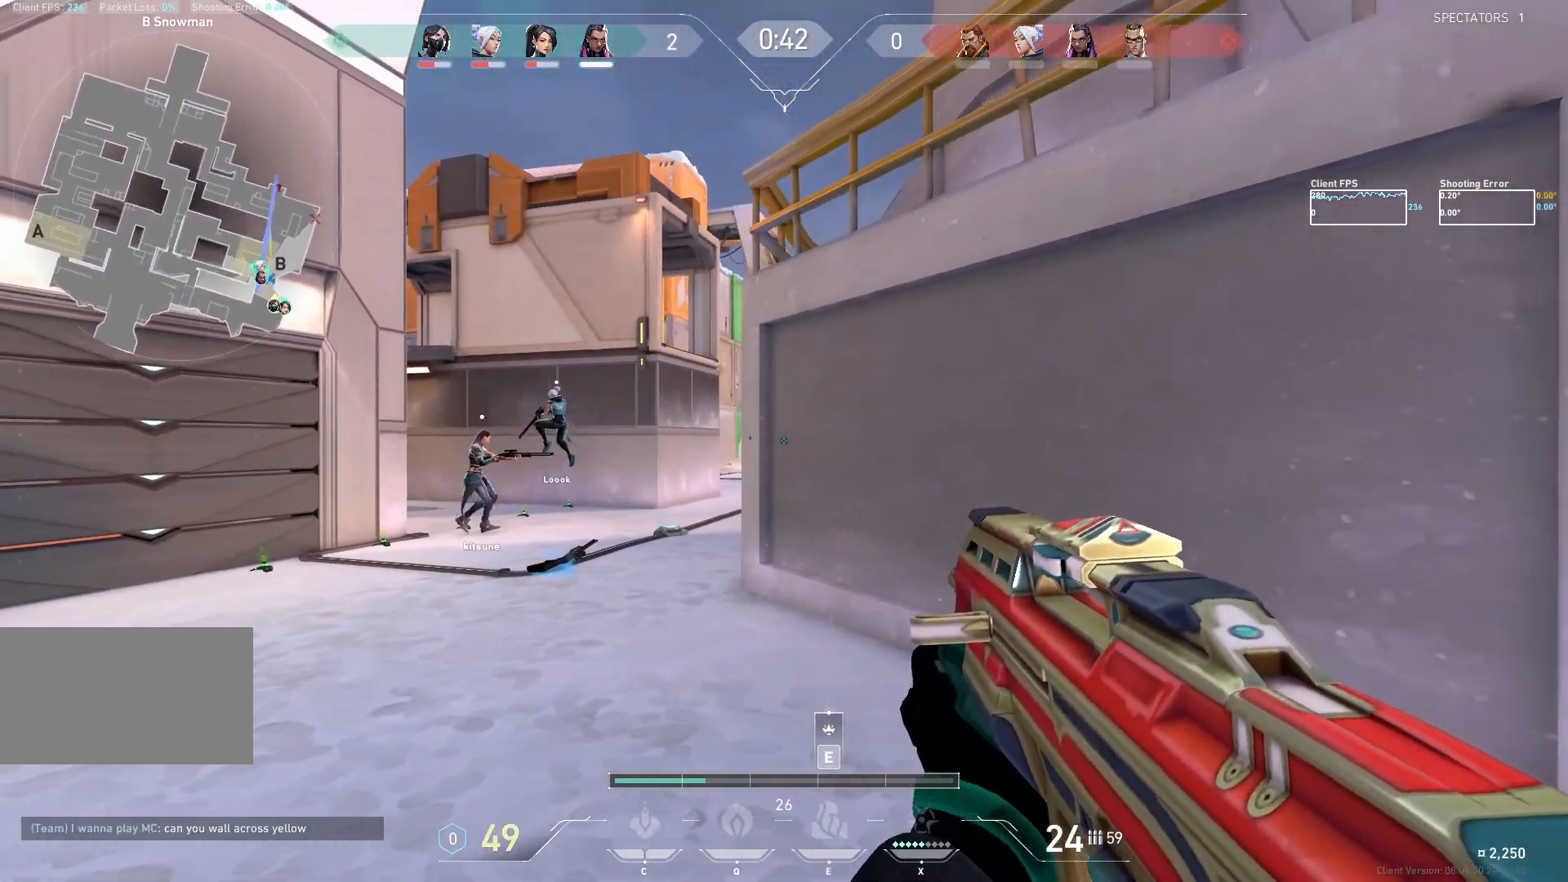
{"keys": [], "mouse": [], "events": [[150, "d", "down"], [200, "a", "up"], [417, "d", "up"]]}
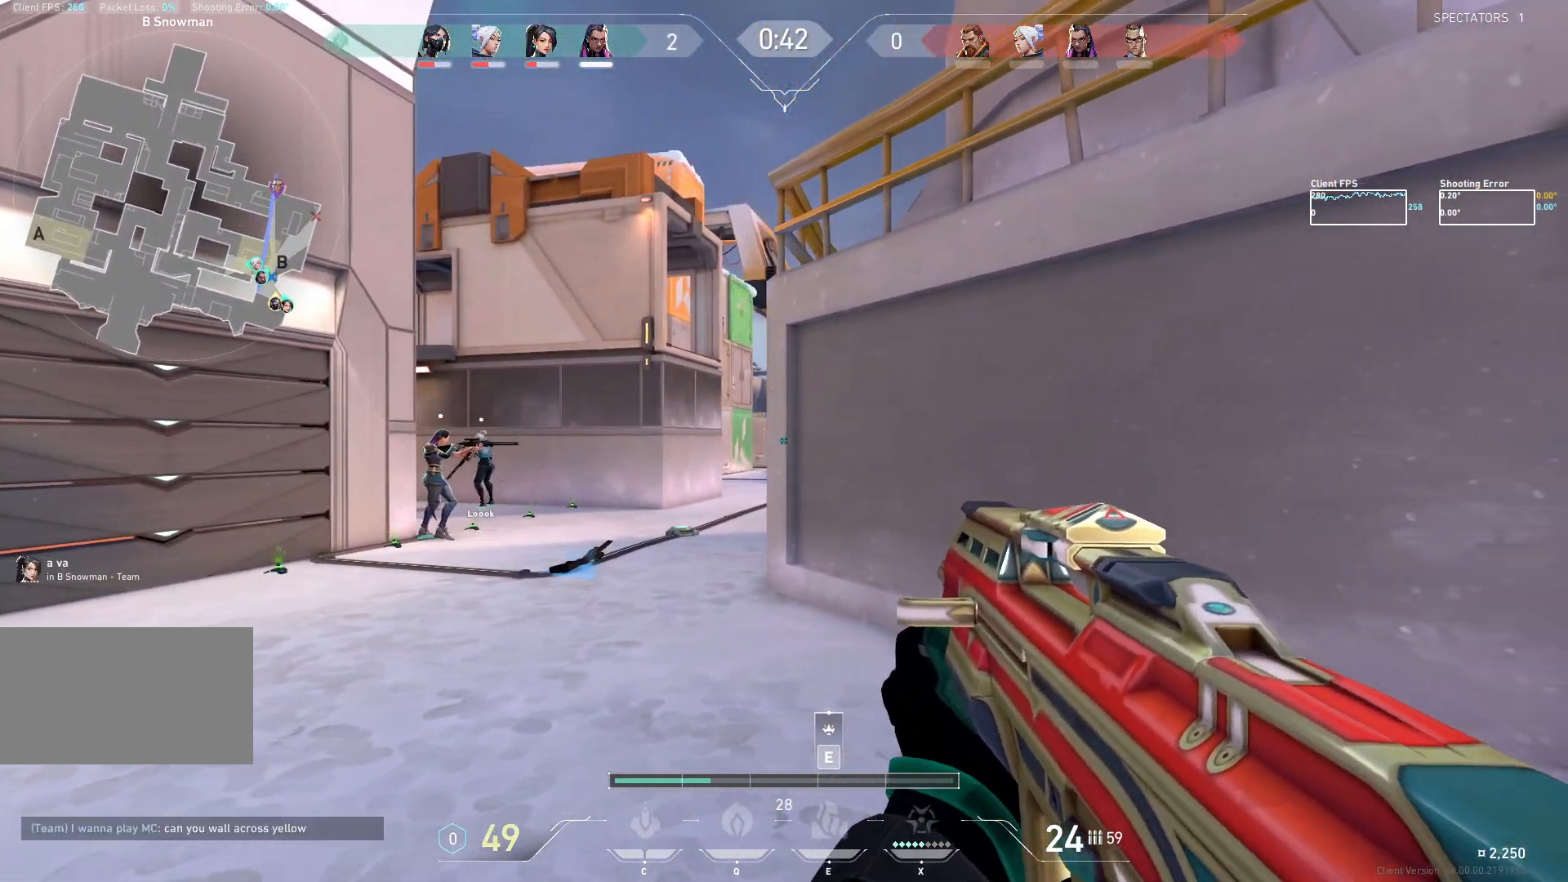
{"keys": [], "mouse": [], "events": [[33, "d", "down"], [300, "d", "up"]]}
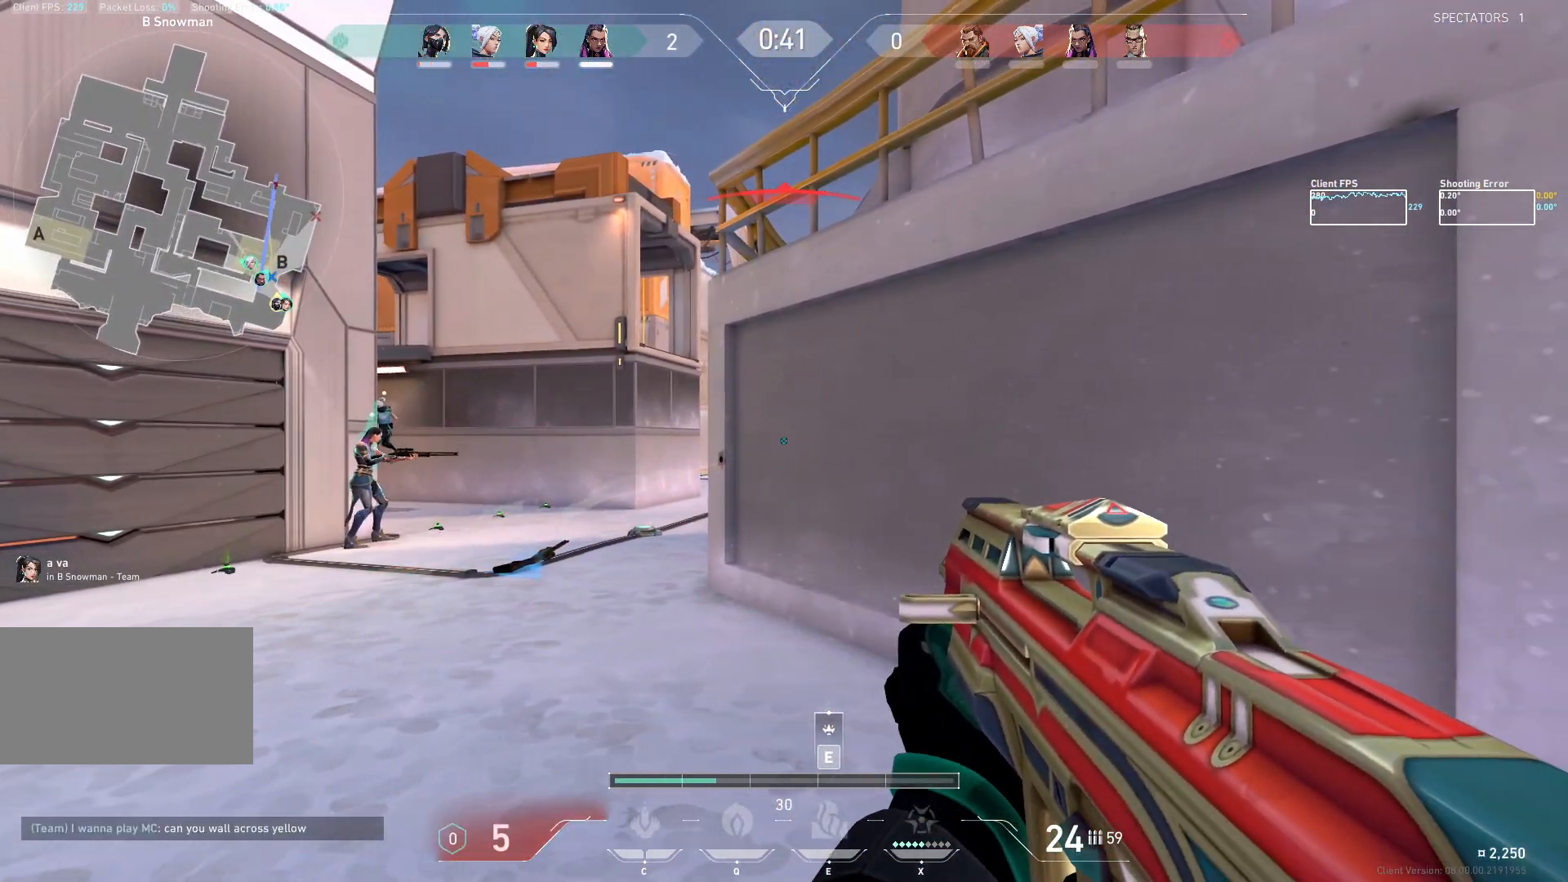
{"keys": [], "mouse": [], "events": [[133, "d", "down"], [450, "d", "up"]]}
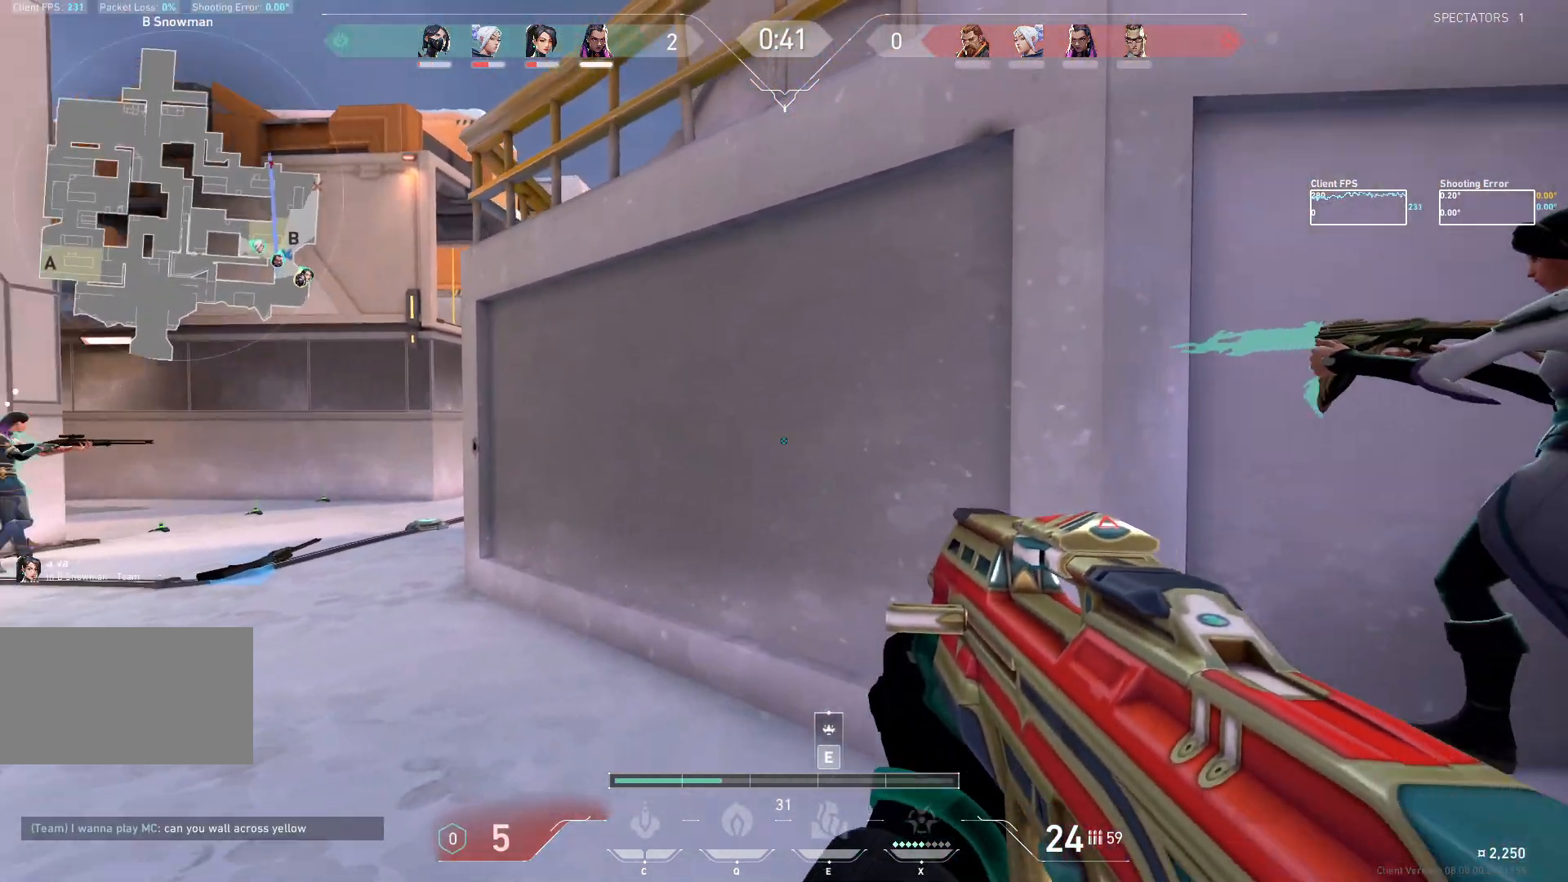
{"keys": ["d", "s"], "mouse": [], "events": [[383, "d", "down"], [467, "s", "down"]]}
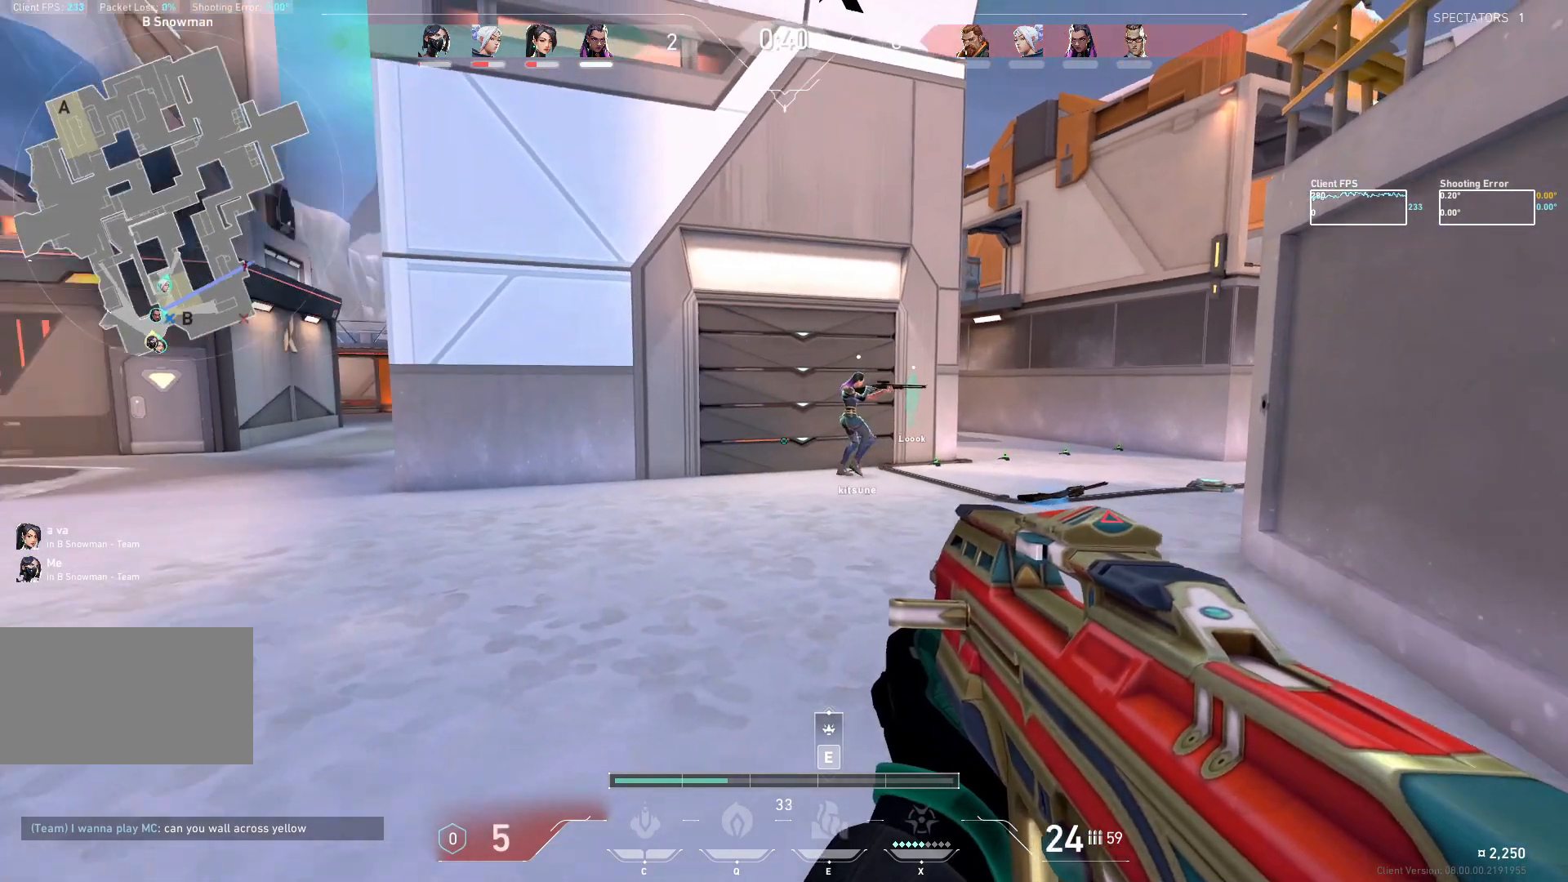
{"keys": [], "mouse": [], "events": [[33, "d", "up"], [233, "a", "down"], [383, "s", "up"], [500, "a", "up"]]}
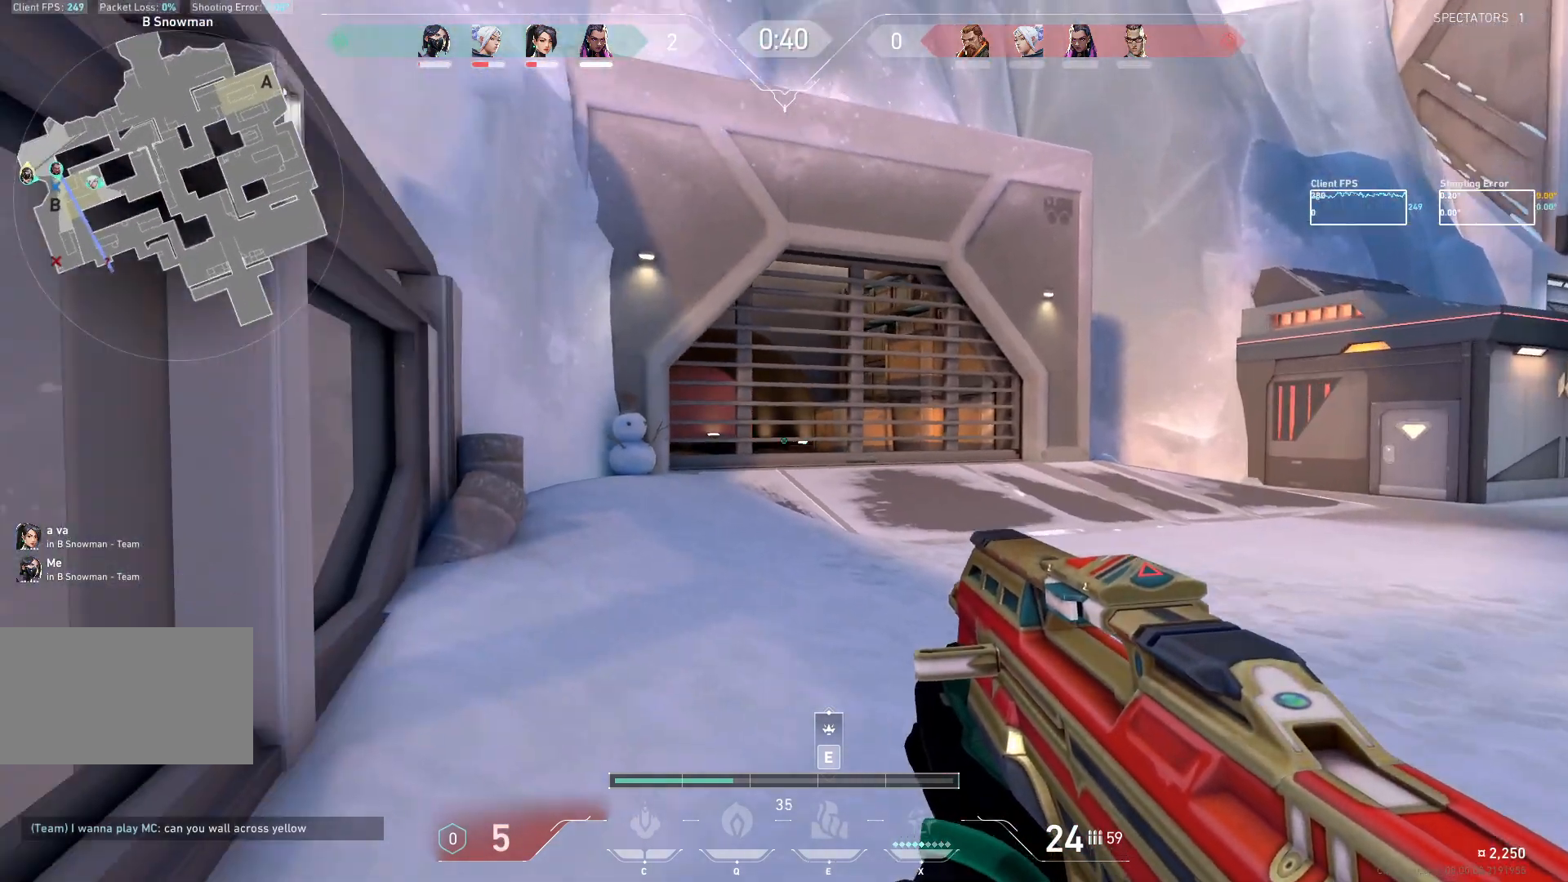
{"keys": [], "mouse": [], "events": []}
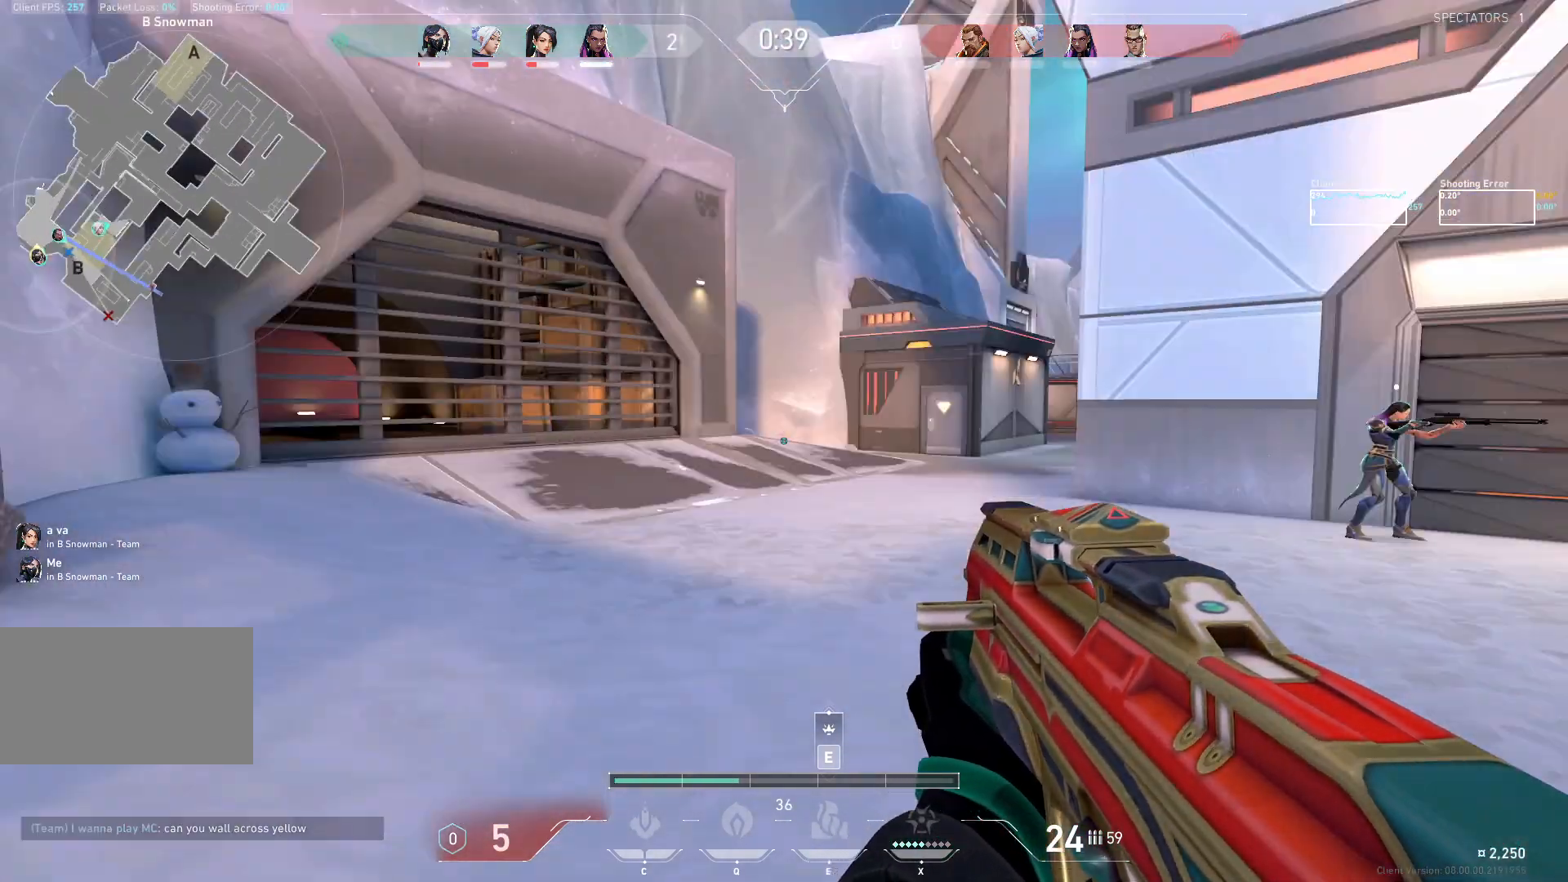
{"keys": ["a"], "mouse": [], "events": [[400, "a", "down"]]}
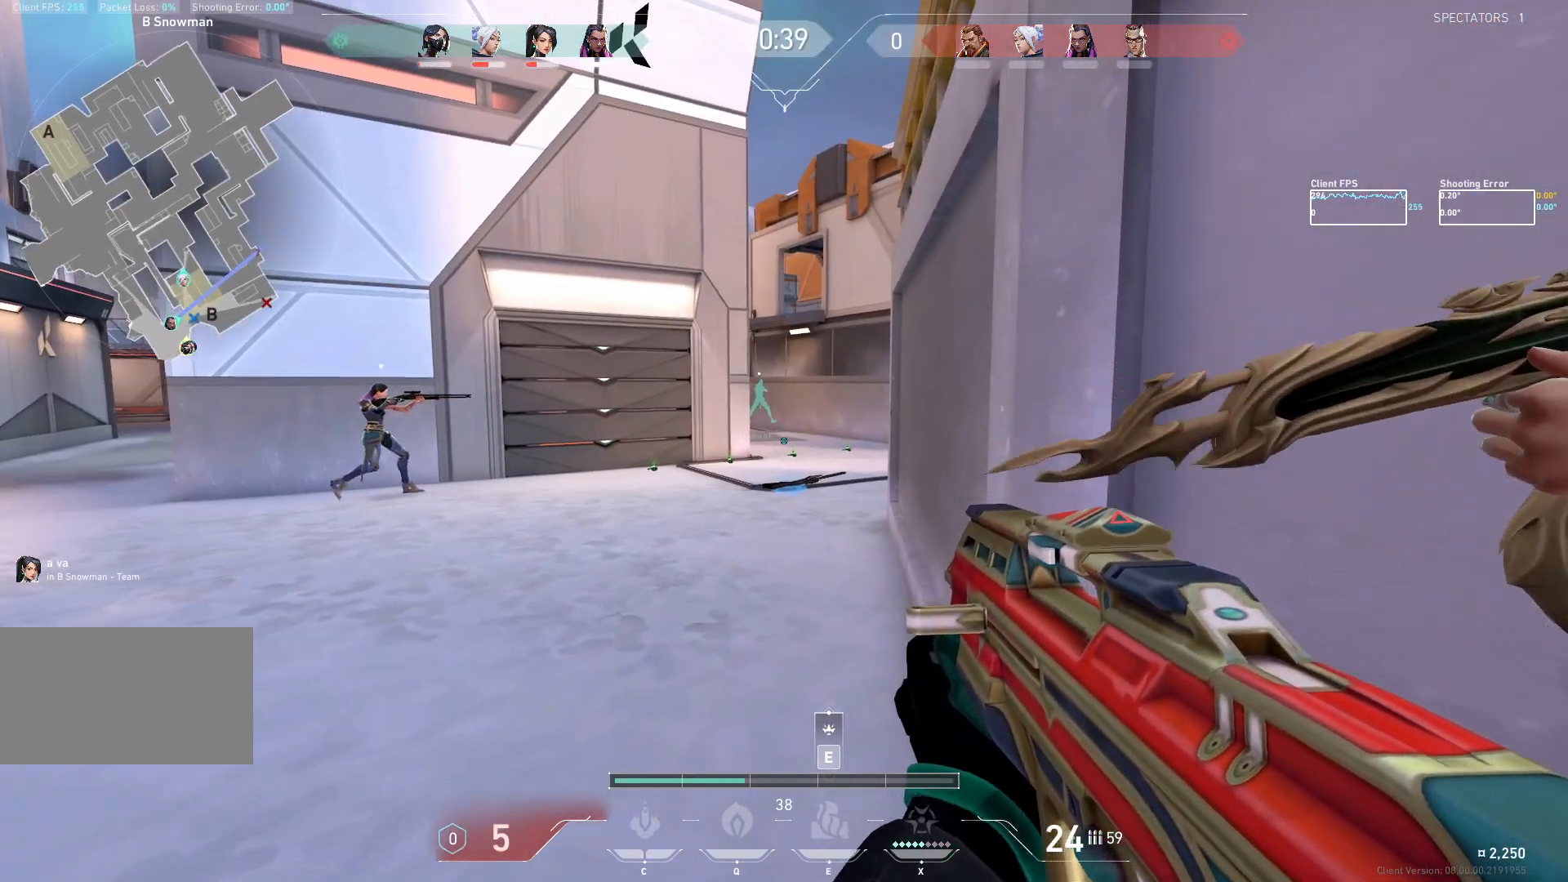
{"keys": [], "mouse": [], "events": [[83, "a", "up"]]}
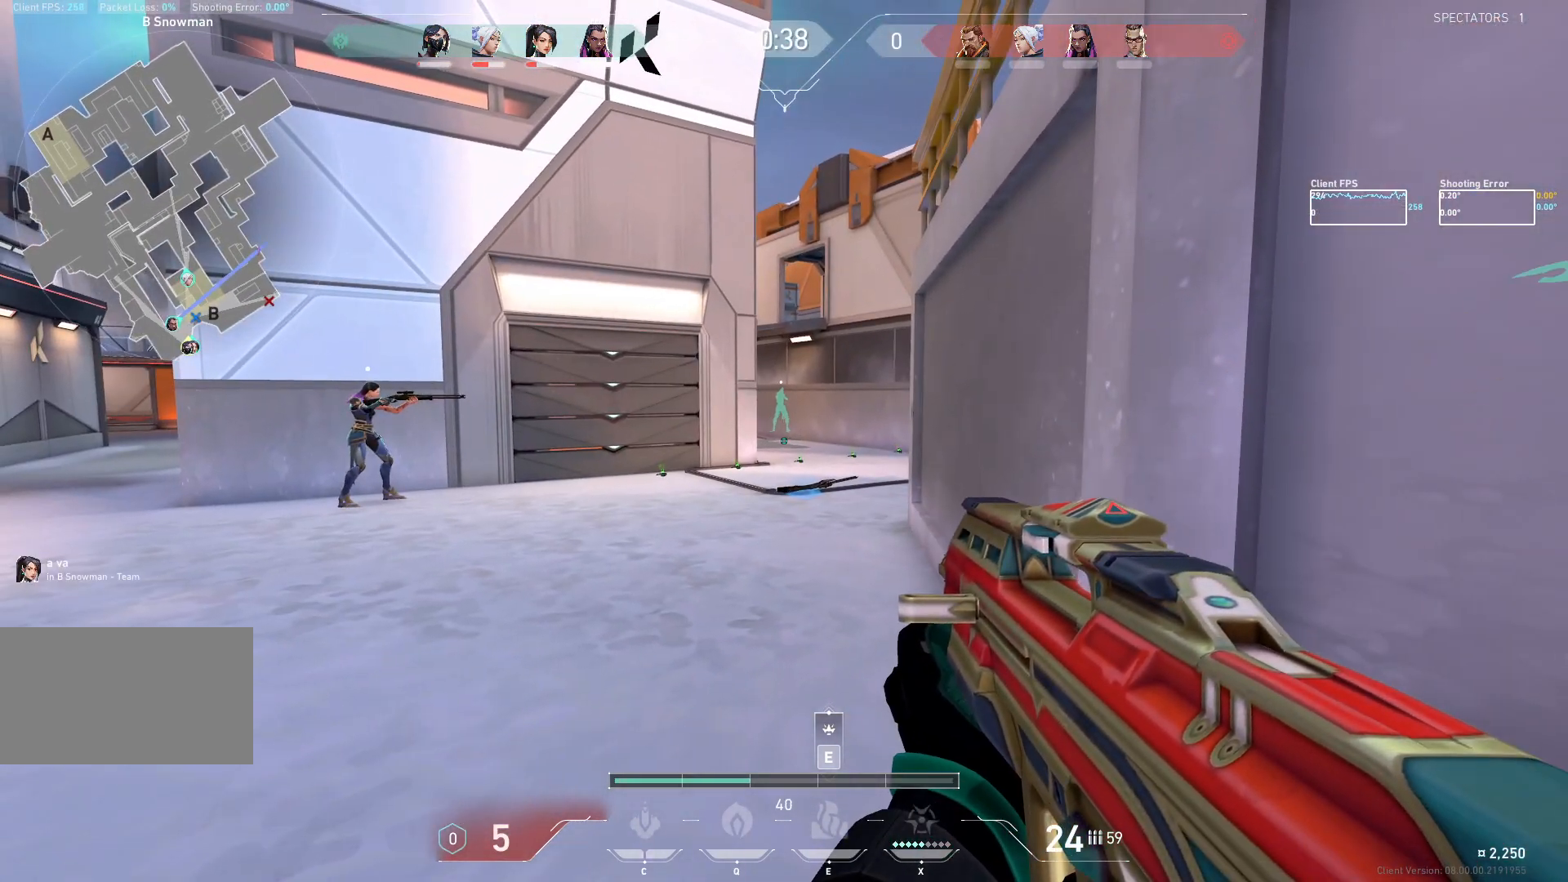
{"keys": [], "mouse": [], "events": []}
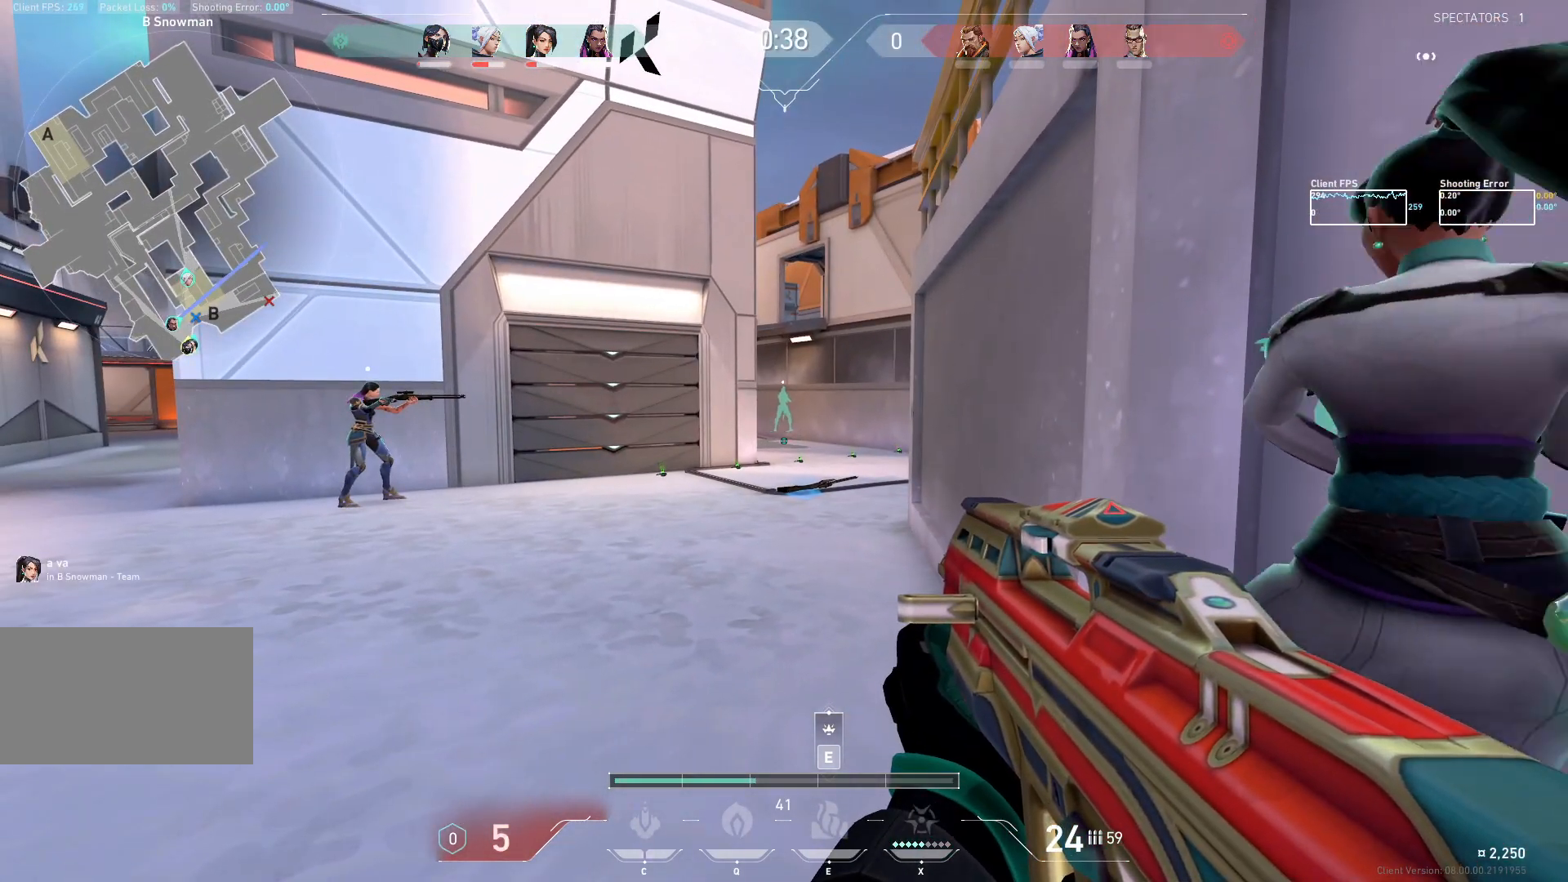
{"keys": [], "mouse": [], "events": []}
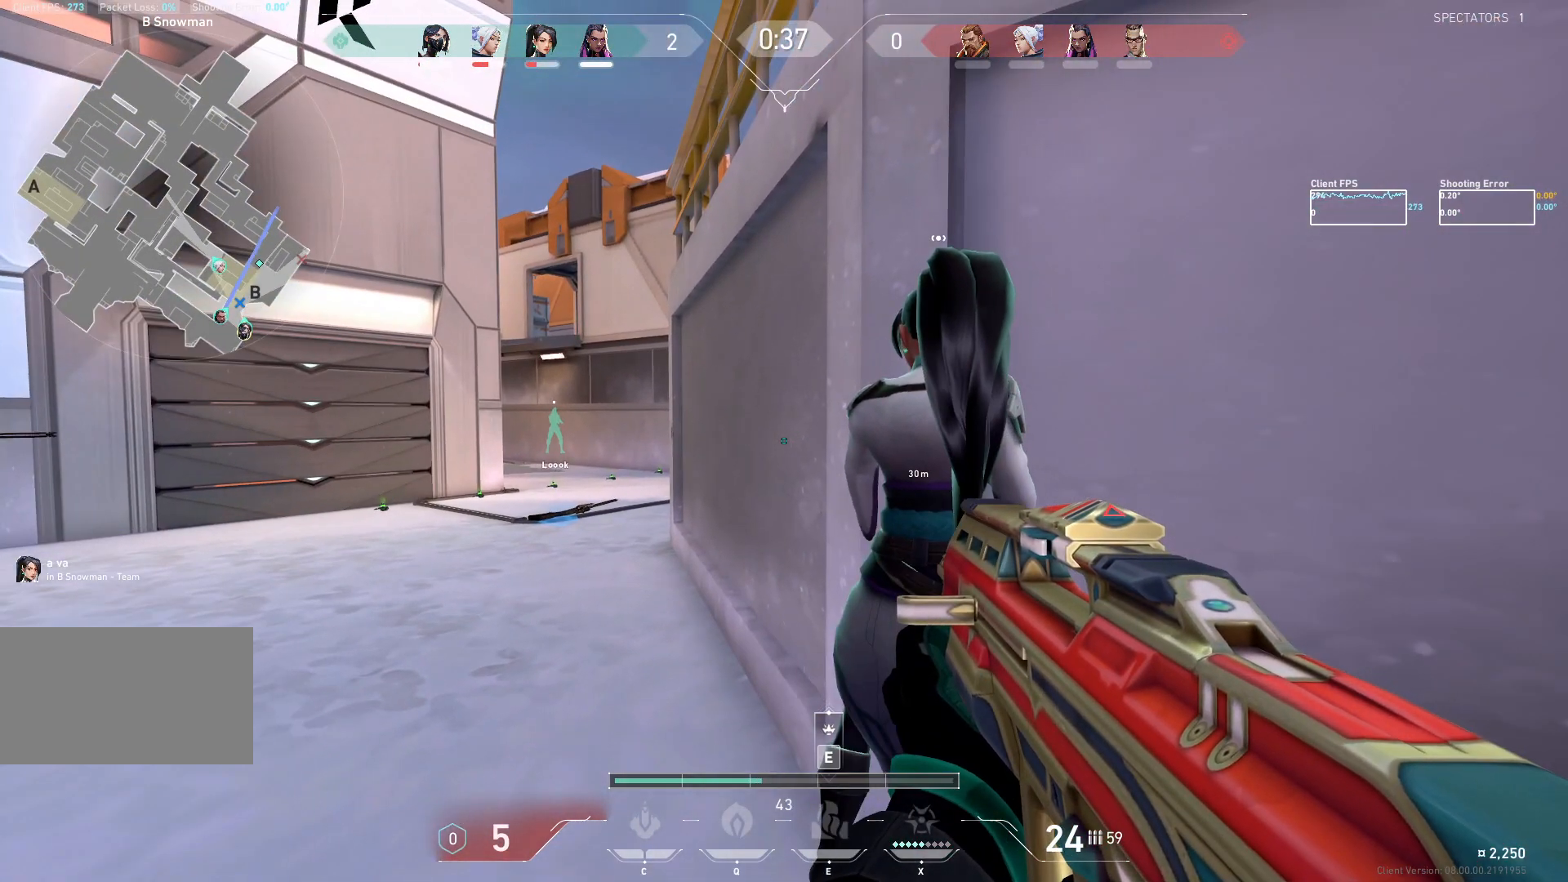
{"keys": [], "mouse": [], "events": [[133, "d", "down"], [250, "d", "up"]]}
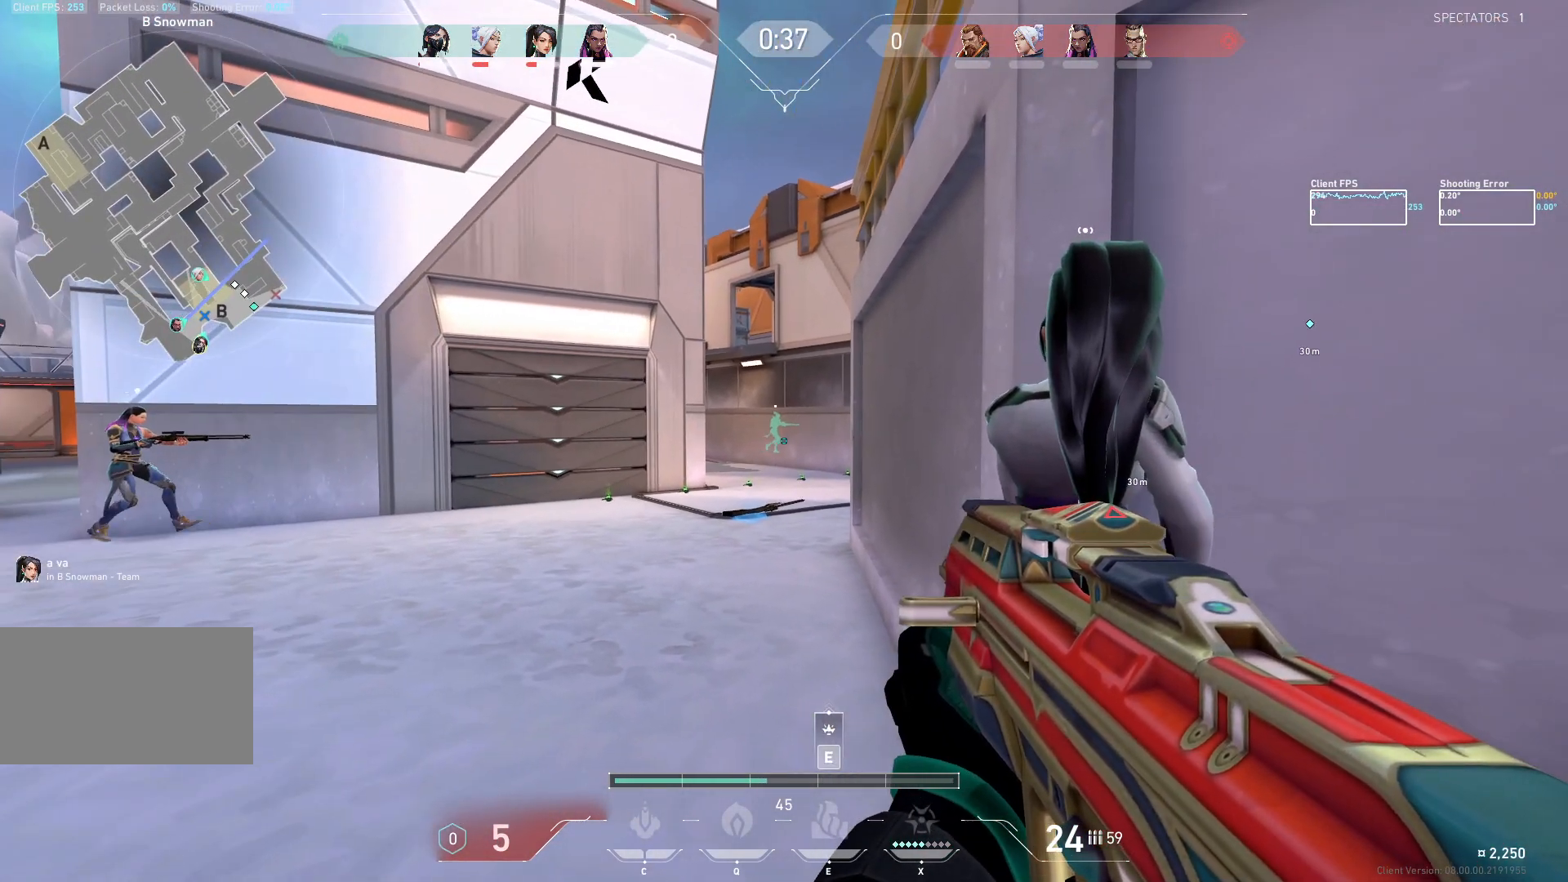
{"keys": [], "mouse": [], "events": []}
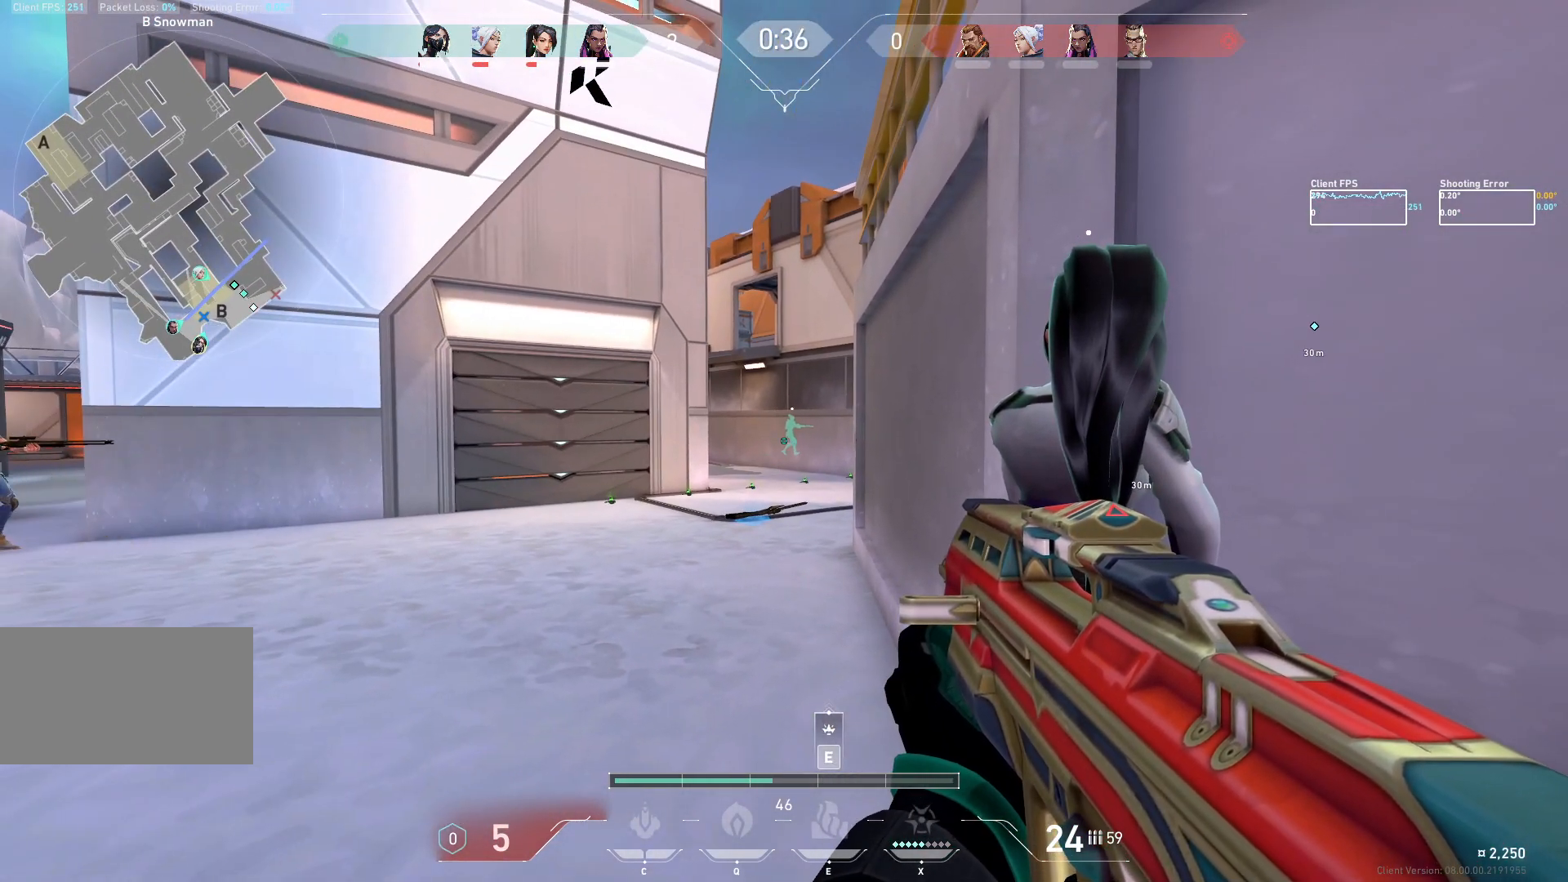
{"keys": [], "mouse": [], "events": []}
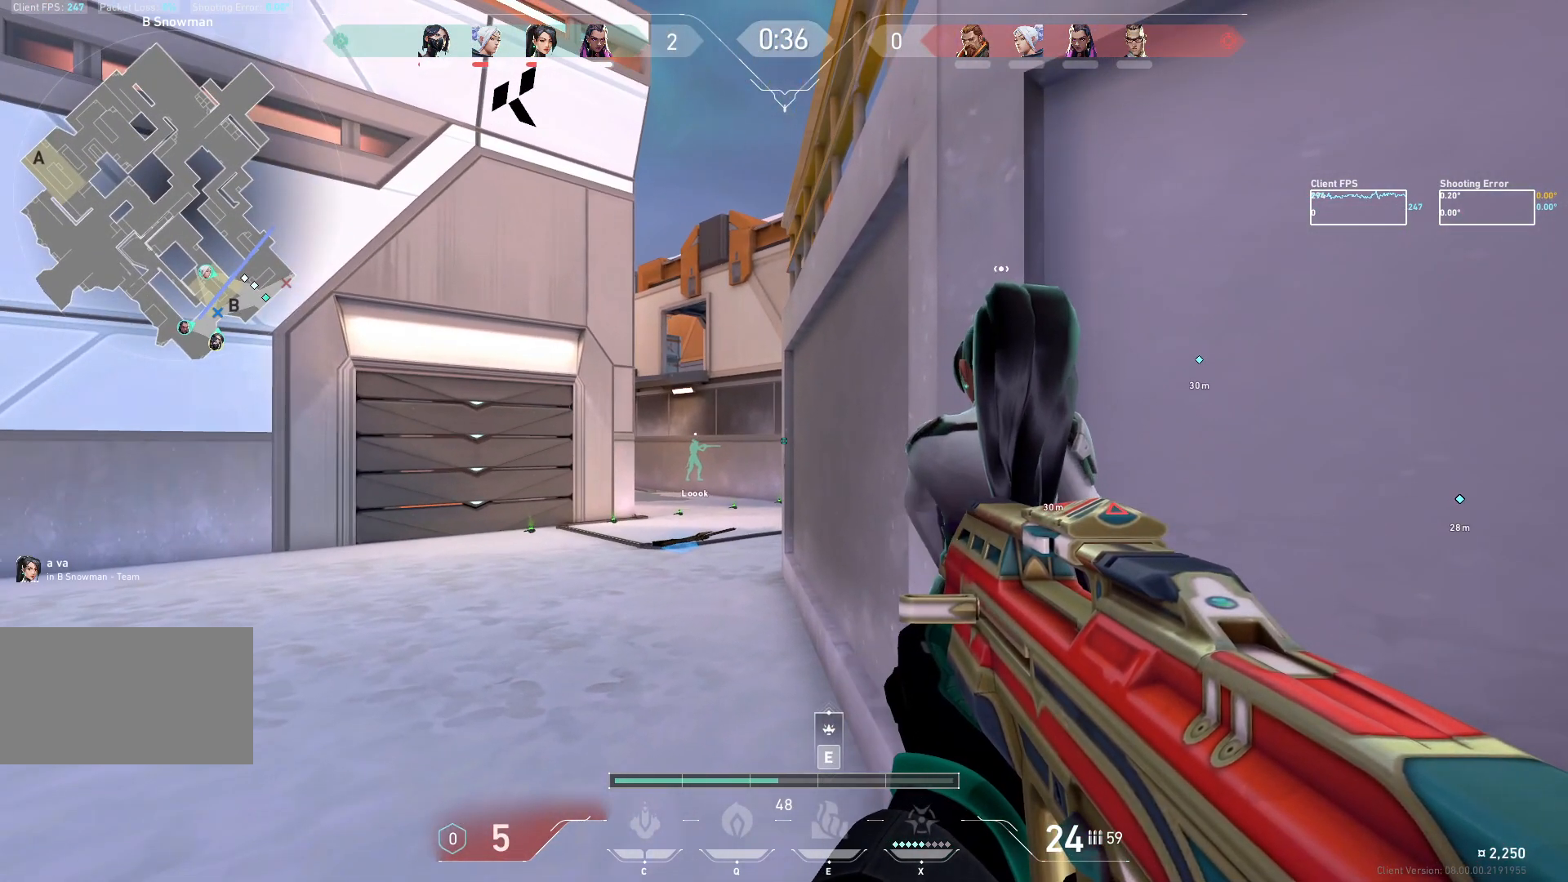
{"keys": ["a", "d"], "mouse": [], "events": [[317, "a", "down"], [500, "d", "down"]]}
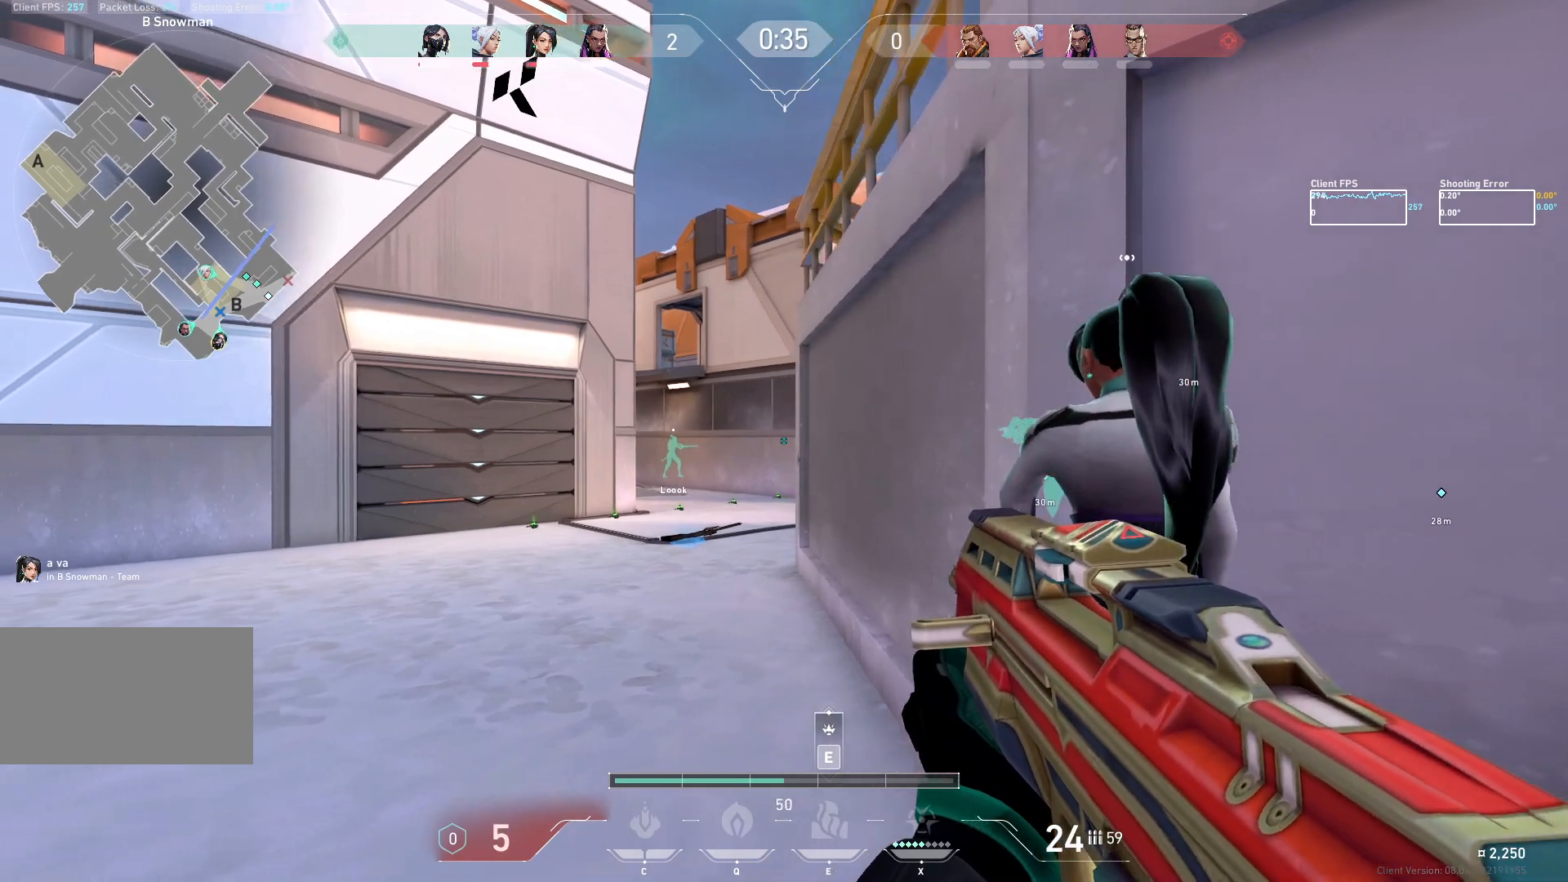
{"keys": [], "mouse": [], "events": [[83, "a", "up"], [267, "d", "up"]]}
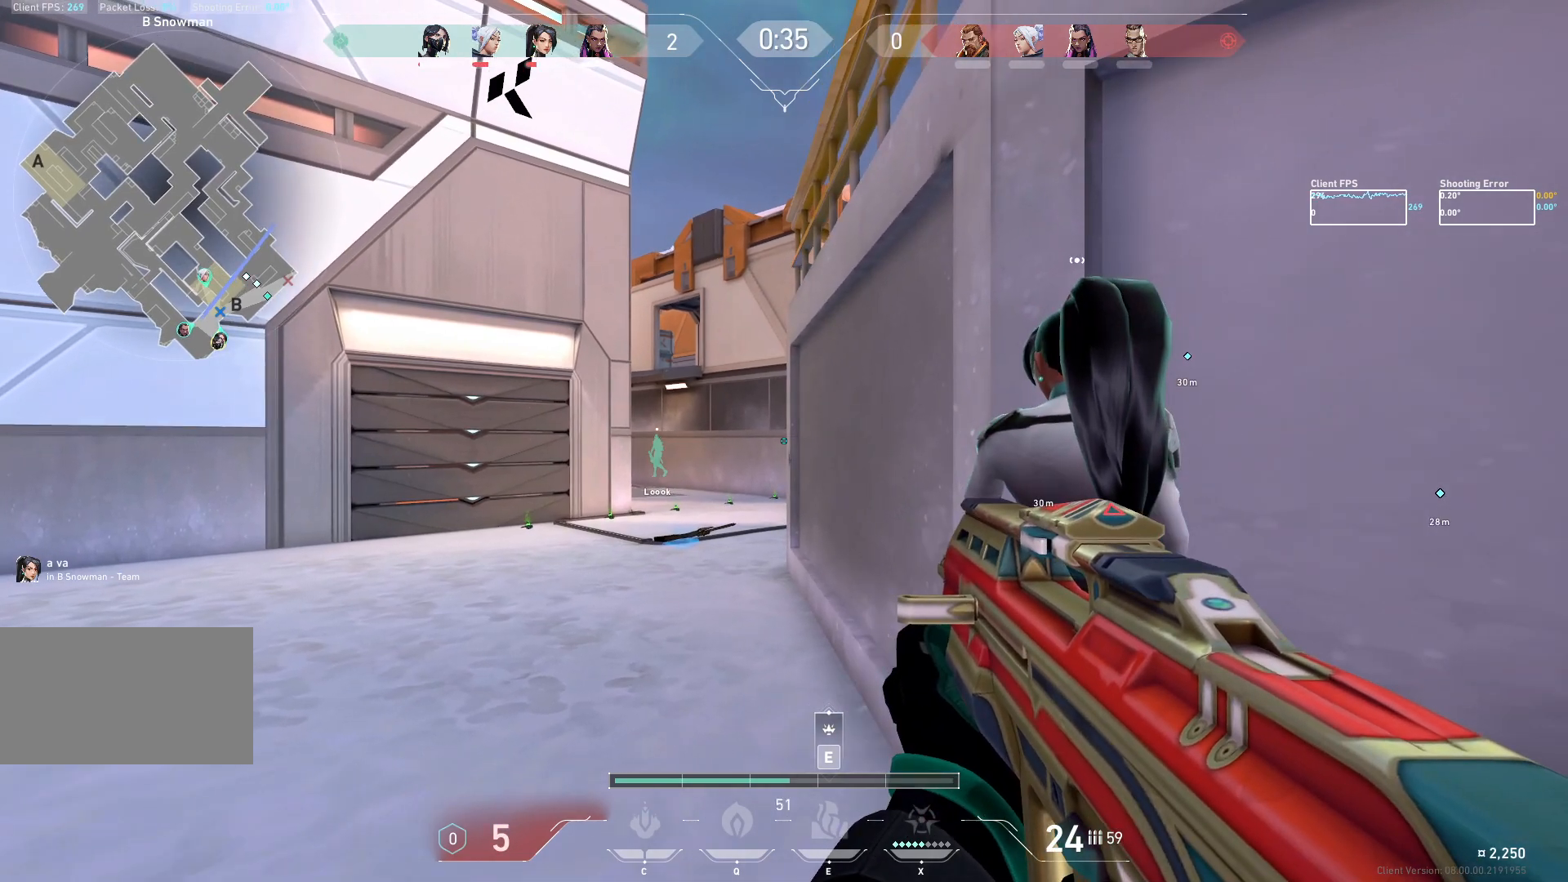
{"keys": [], "mouse": [], "events": []}
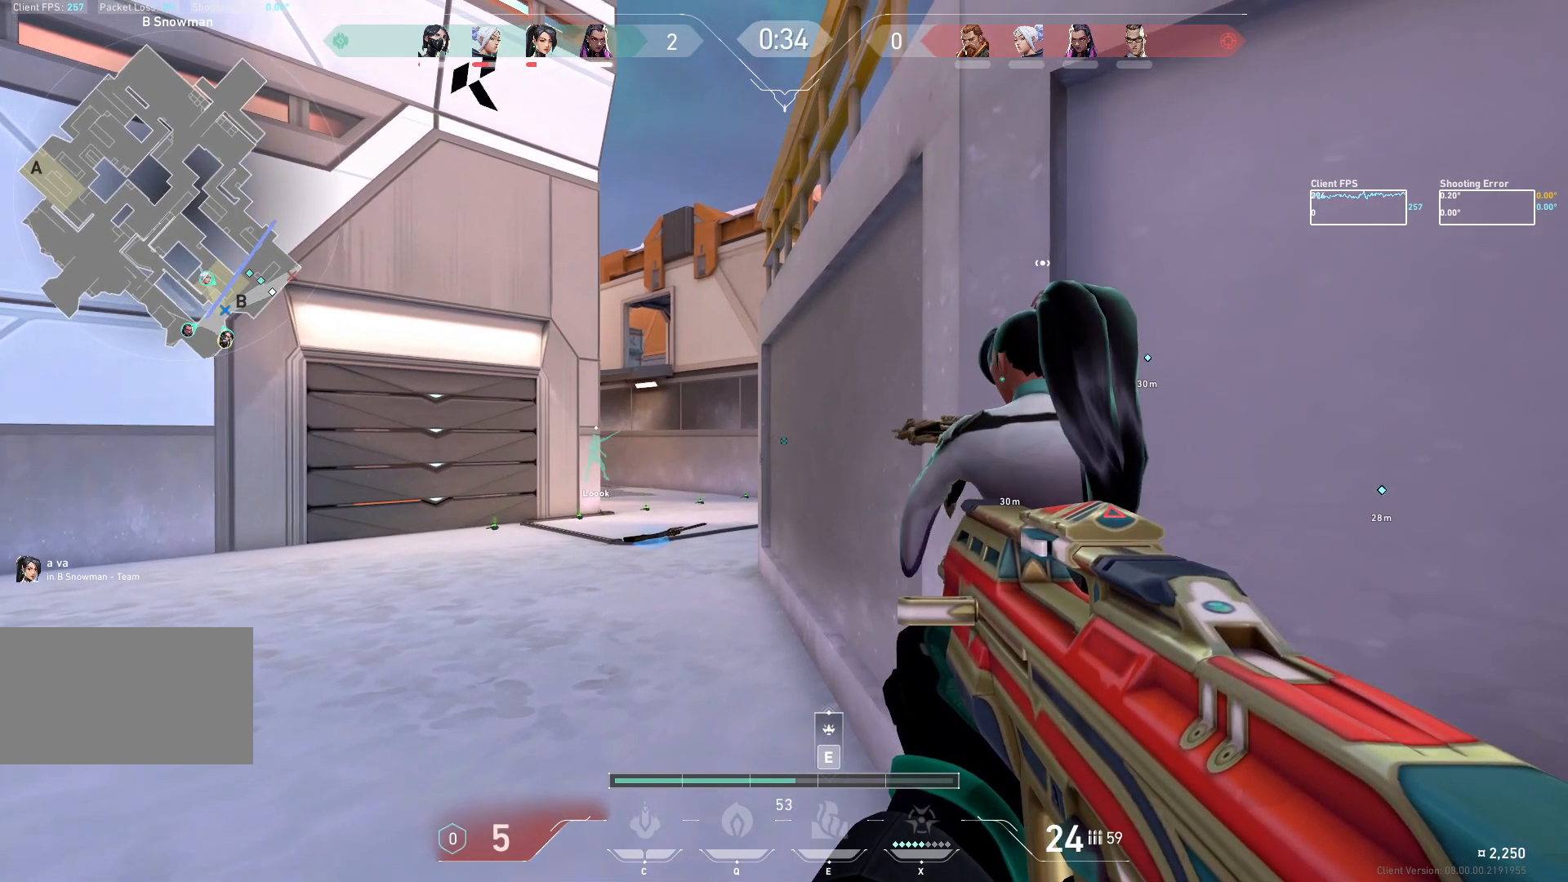
{"keys": ["d"], "mouse": [], "events": [[50, "a", "down"], [367, "d", "down"], [433, "a", "up"]]}
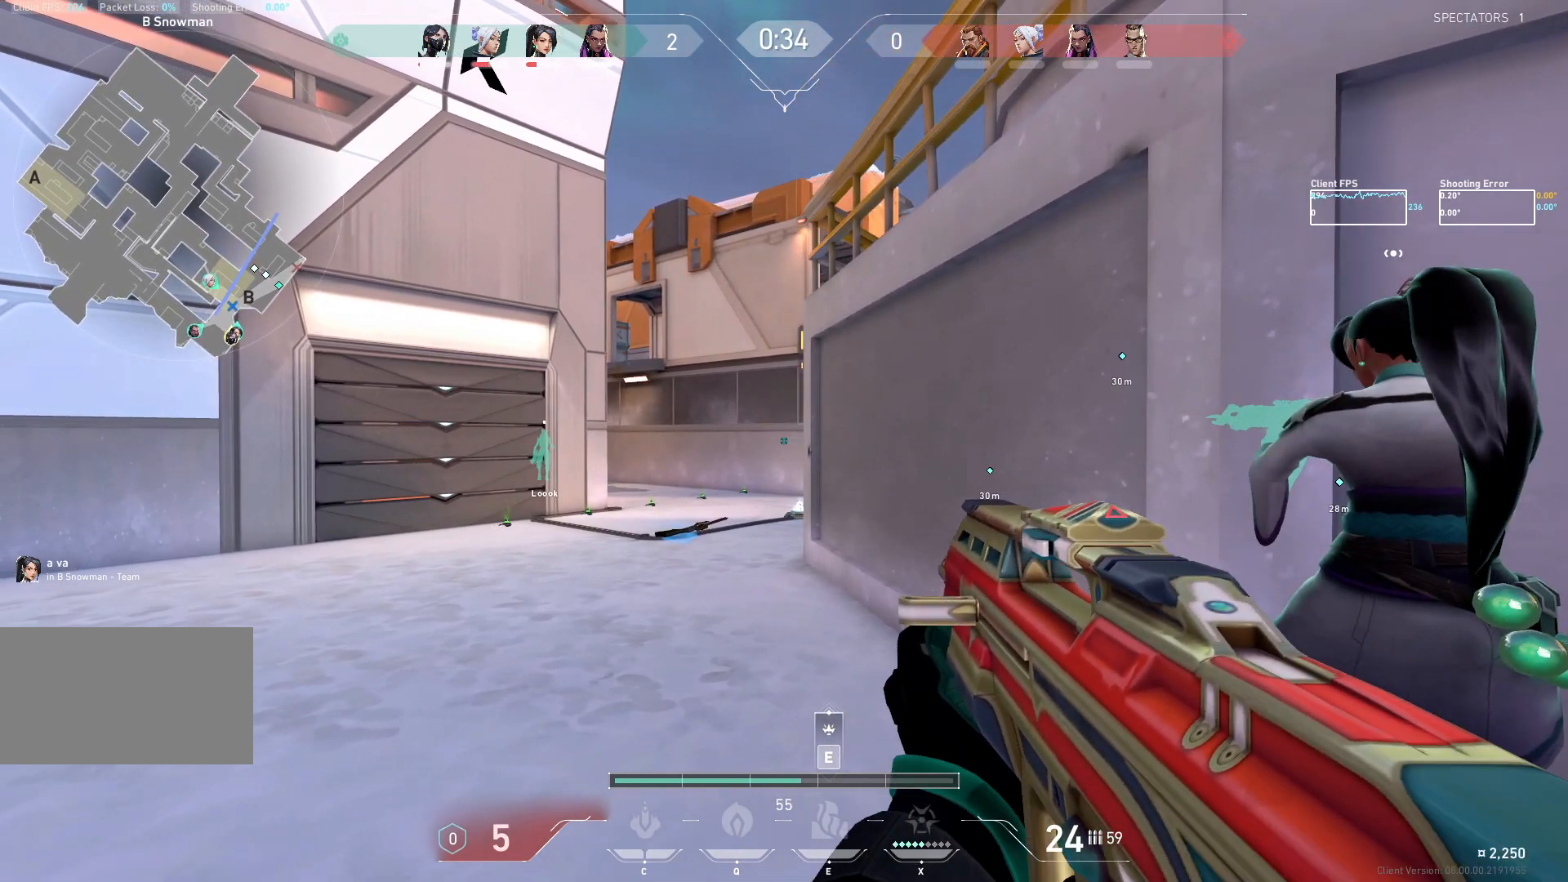
{"keys": [], "mouse": [], "events": [[17, "d", "up"]]}